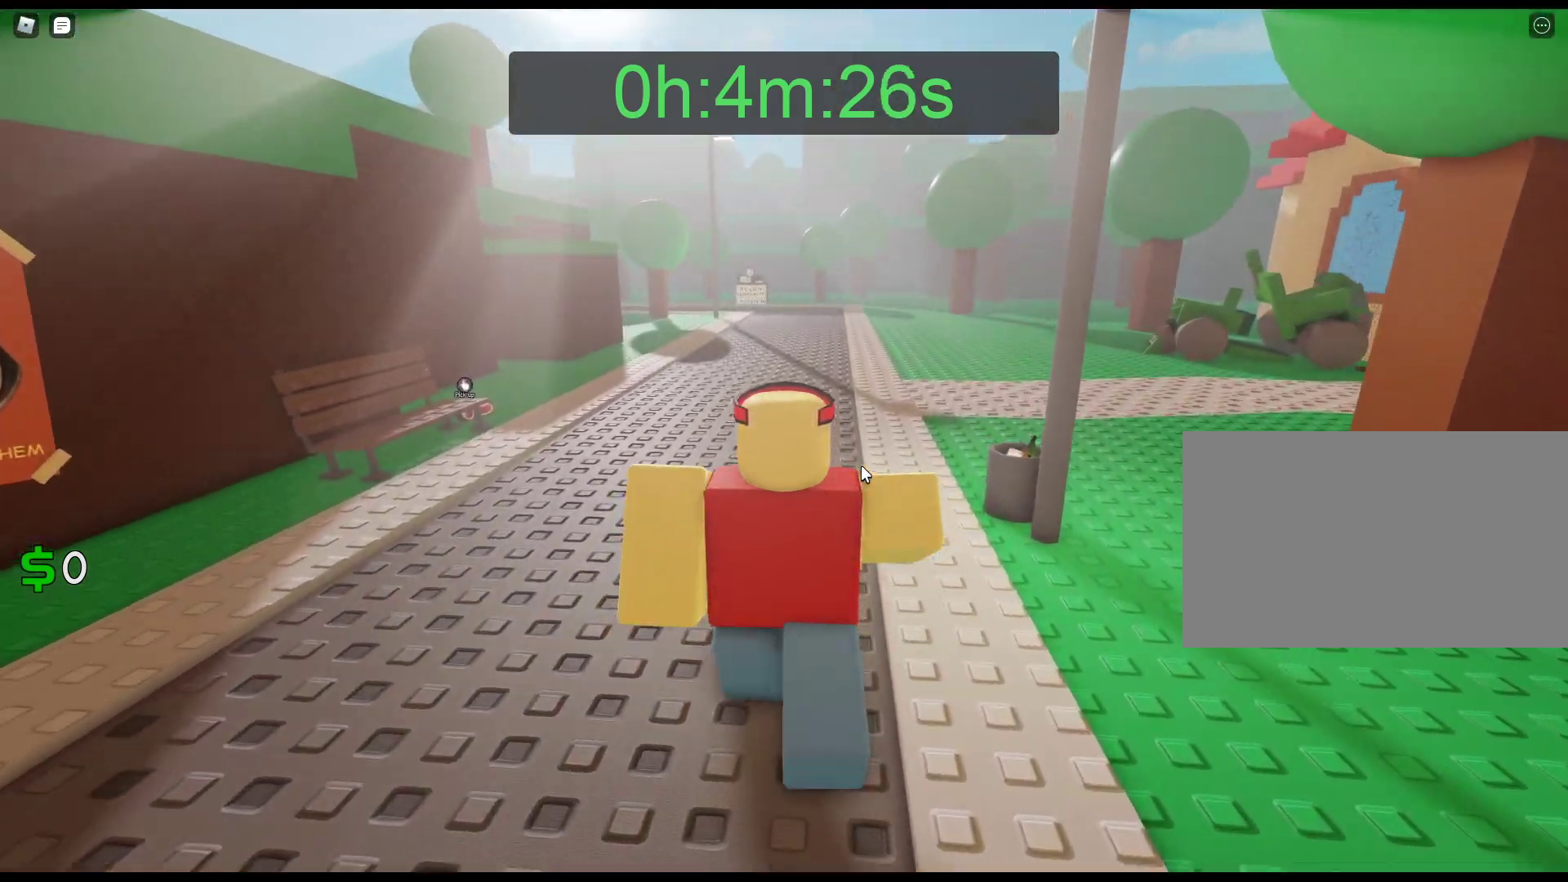
Gameplay with keyboard and mouse; each line is a JSON object with the keys and mouse buttons held at the frame after it. "events" lists presses ("down") and releases ("up") of "1", "2", "3", "4", "5", "a", "alt", "c", "caps_lock", "ctrl", "d", "e", "f", "g", "q", "r", "s", "shift", "space", "t", "tab", "v", "w", "x", "z", "mouse_left", "mouse_wheel" and "mouse_right" between this image and that frame as [ms after this image, input, new state], when the widget could be followed in between. "mouse_left", "mouse_wheel", "mouse_right" = the "left", "wheel", "right" buttons of the "mouse" list. No other keys are recorded. "wheel" means that the mouse wheel is clicked or scrolled. Not read: mouse_move.
{"keys": ["w"], "mouse": [], "events": [[450, "mouse_right", "up"]]}
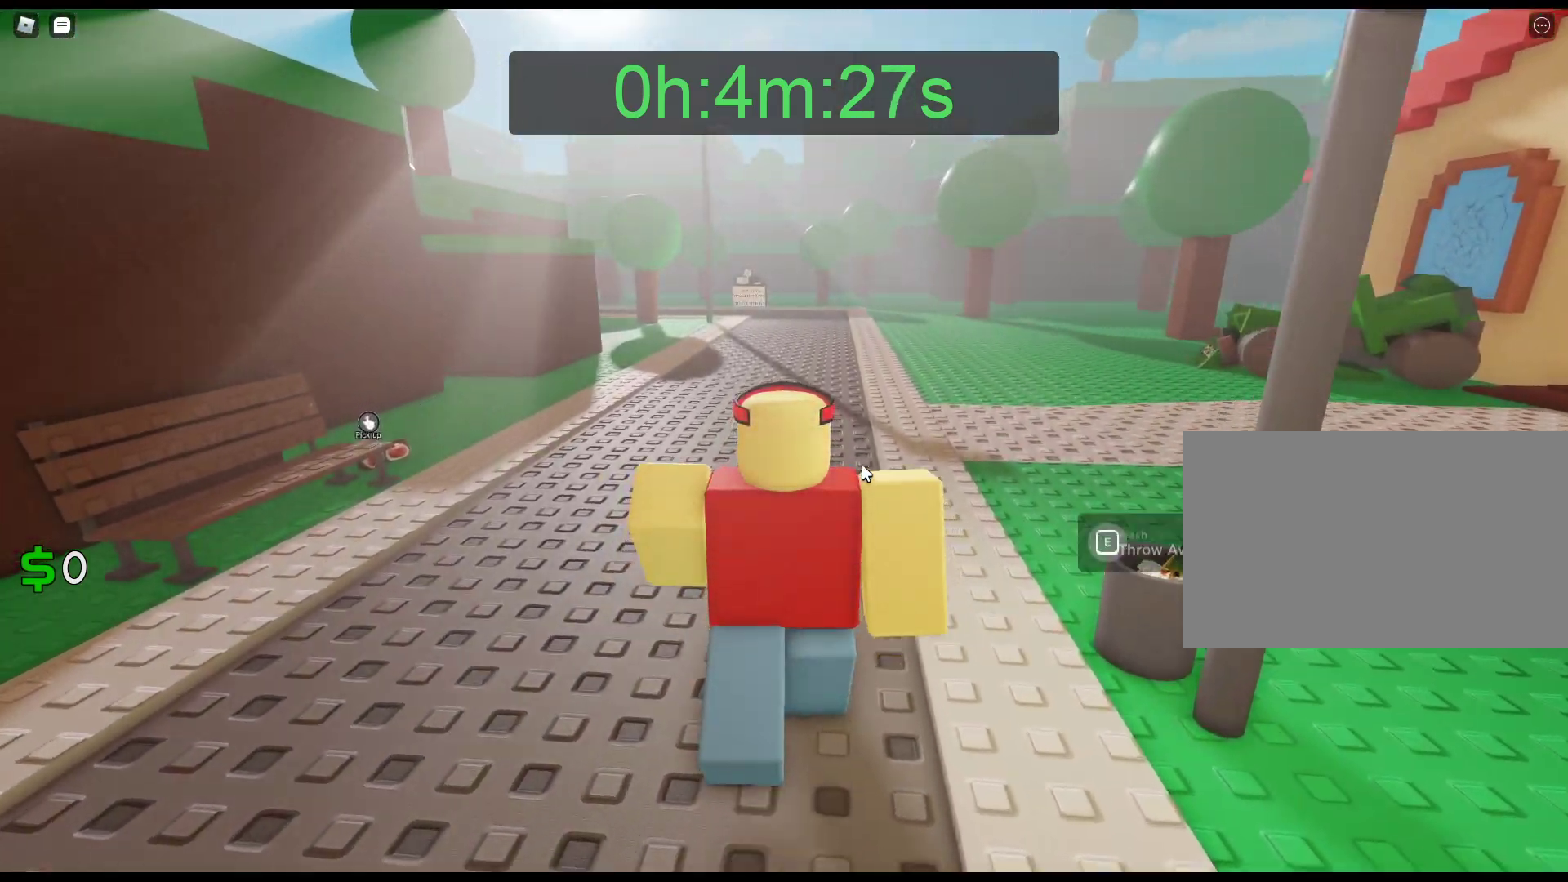
{"keys": ["w"], "mouse": [], "events": []}
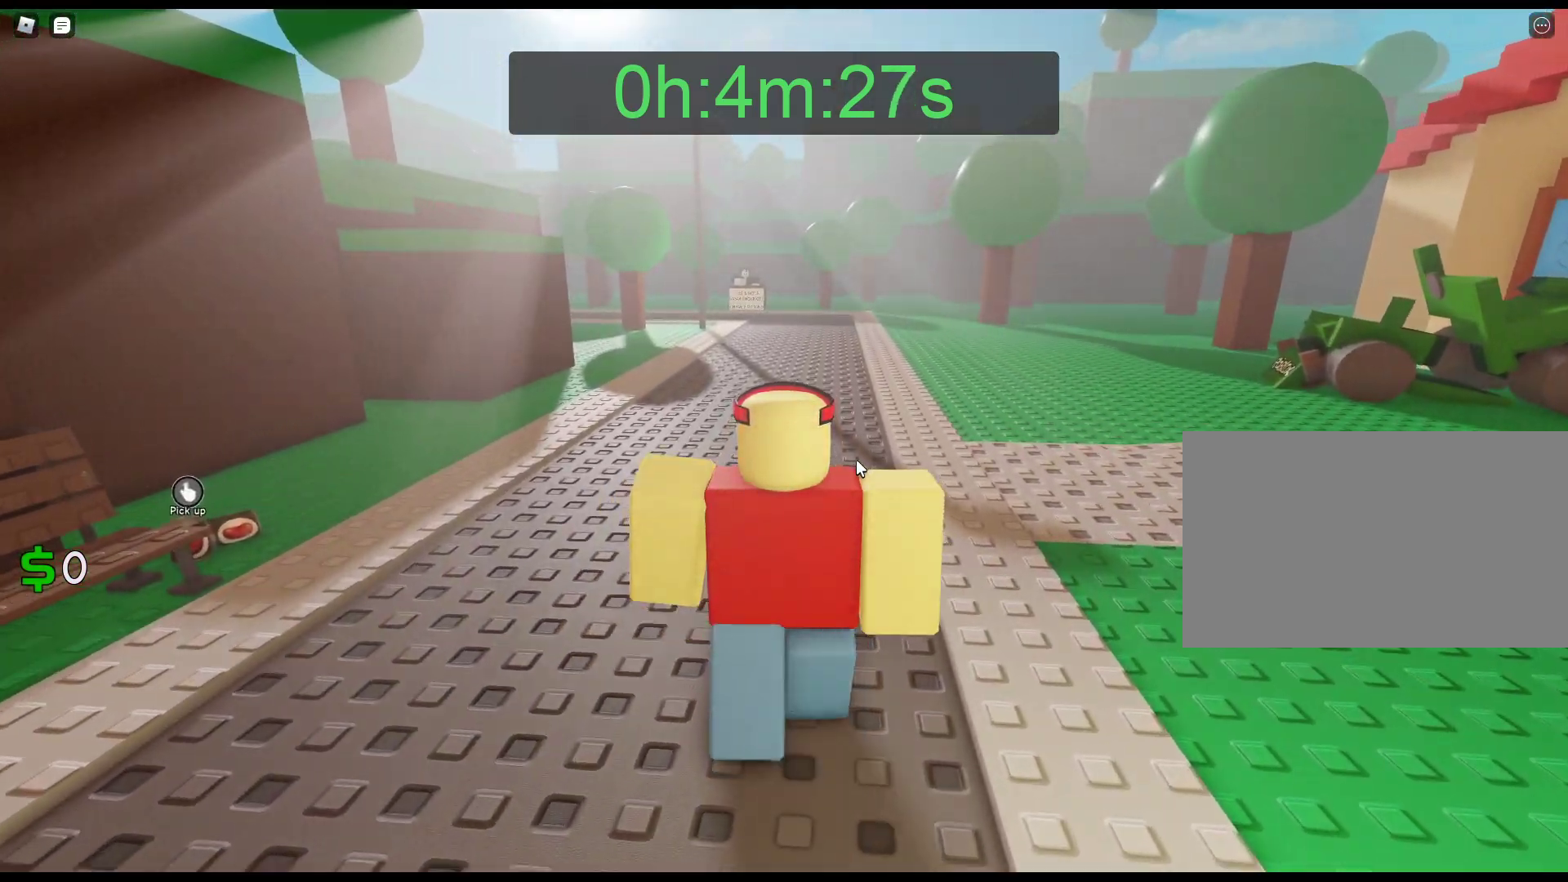
{"keys": ["w"], "mouse": [], "events": []}
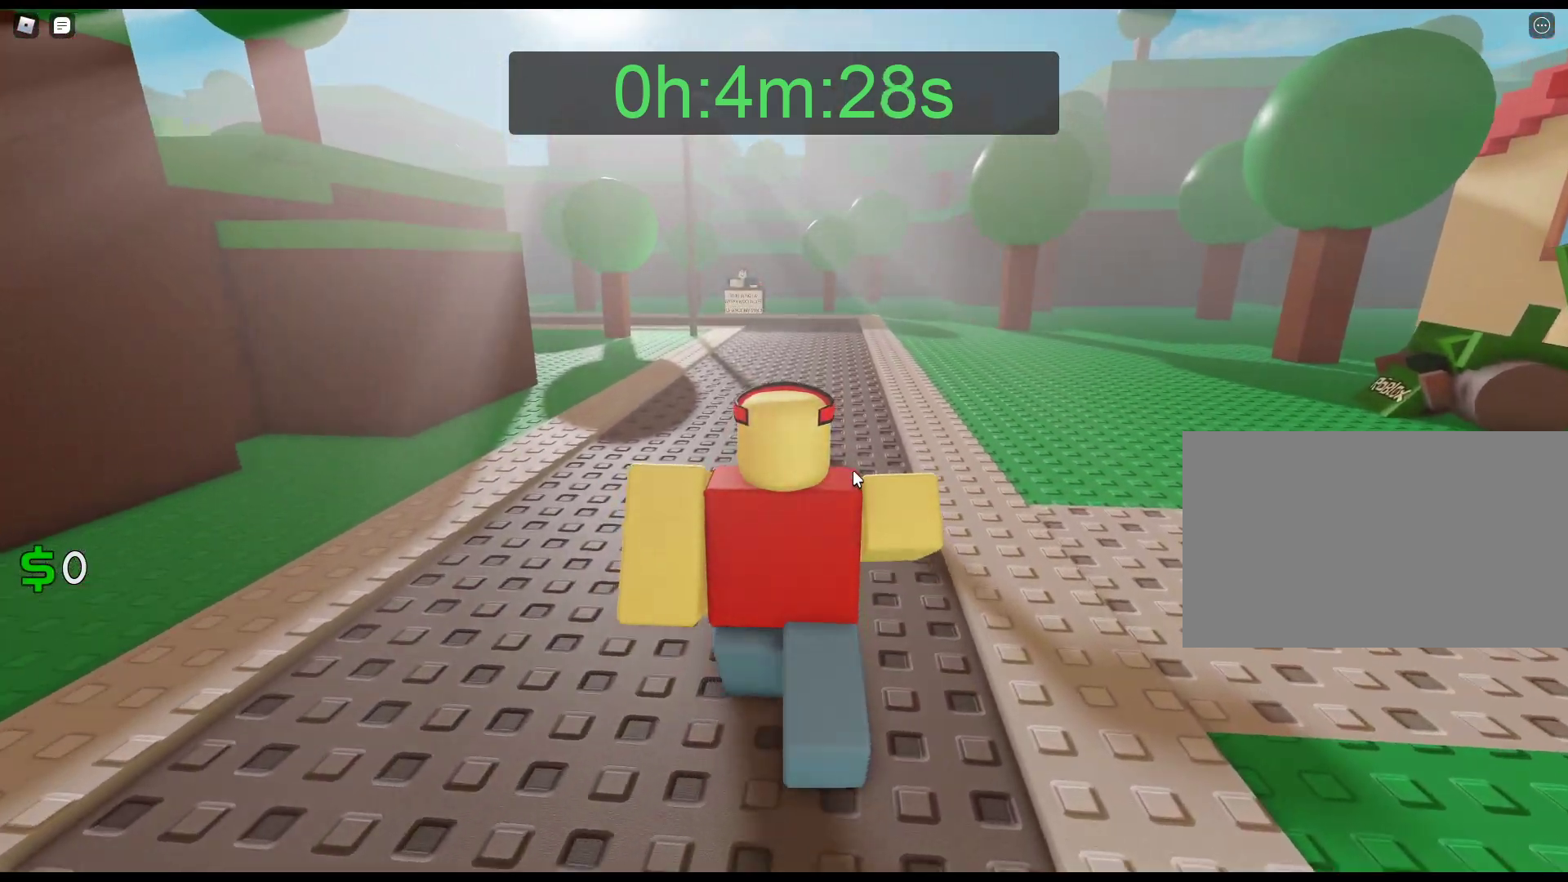
{"keys": ["w"], "mouse": [], "events": []}
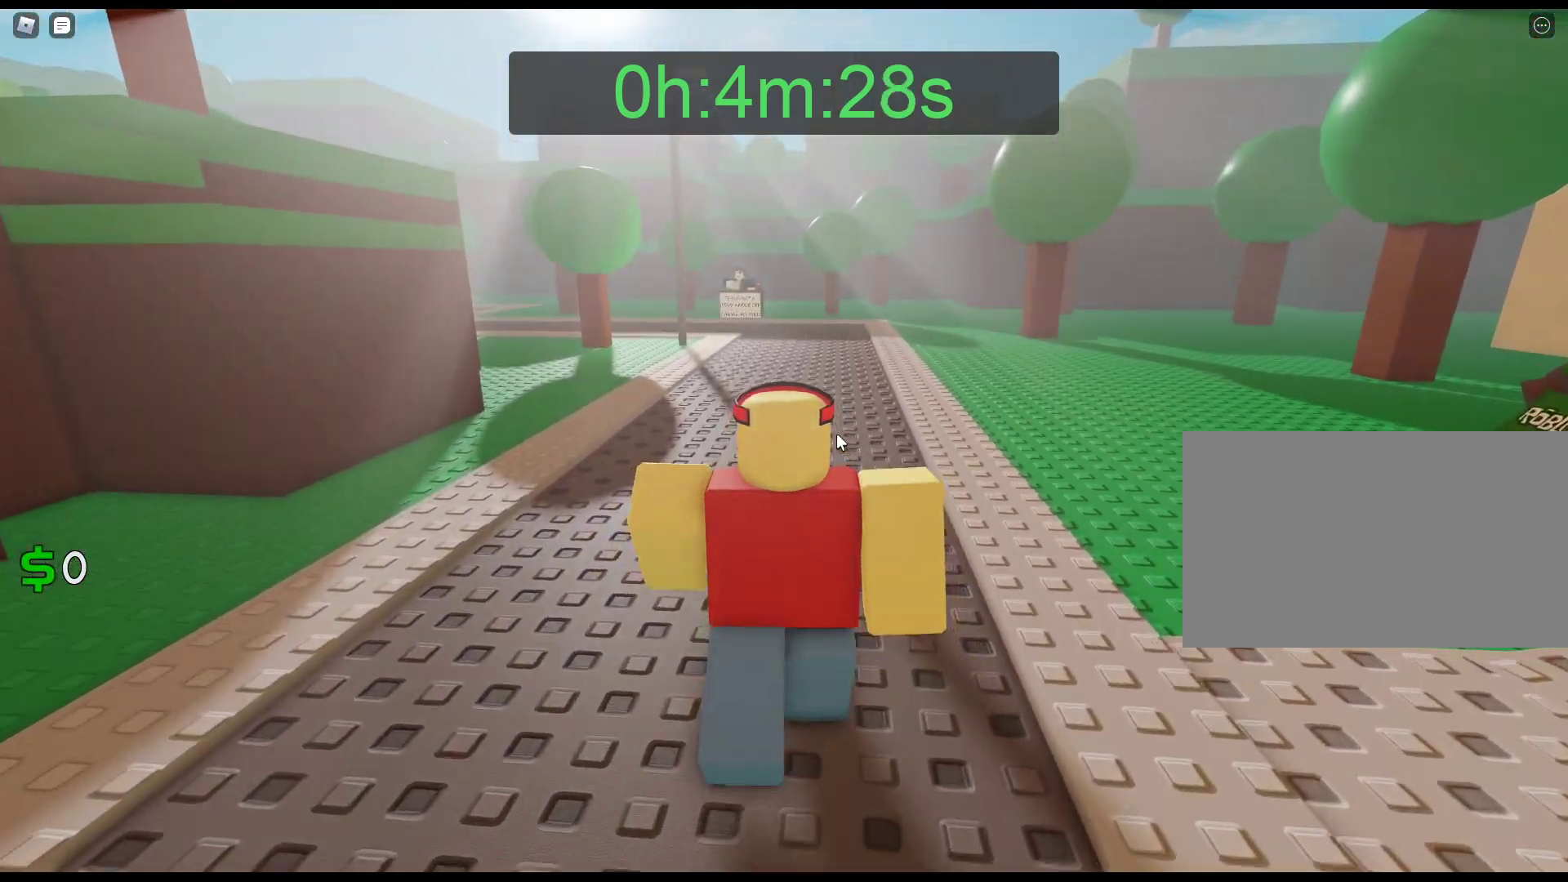
{"keys": ["w"], "mouse": [], "events": []}
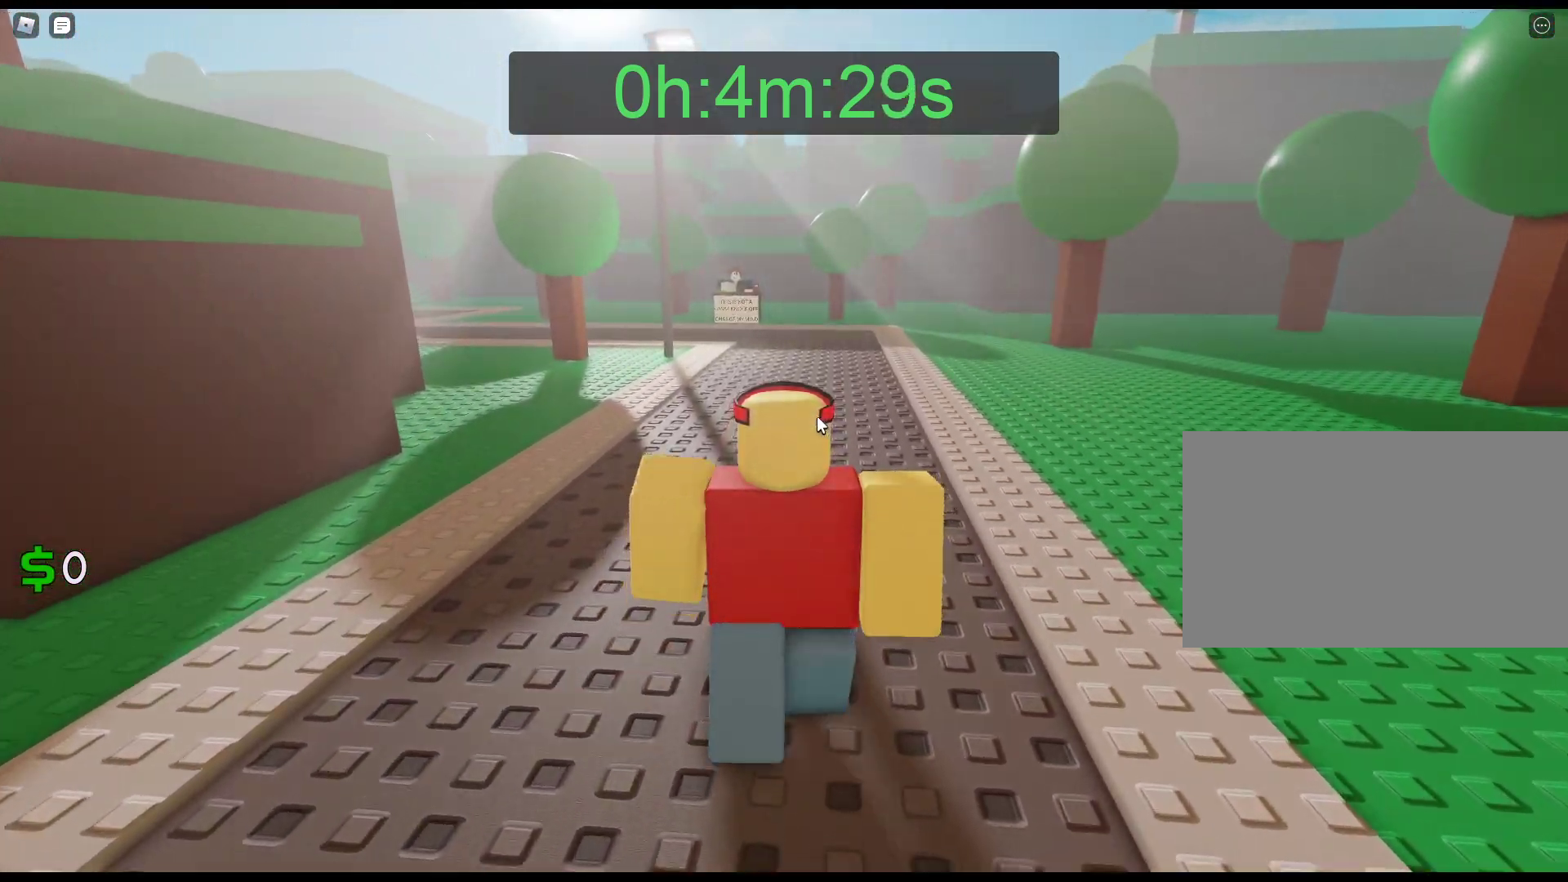
{"keys": ["w"], "mouse": [], "events": []}
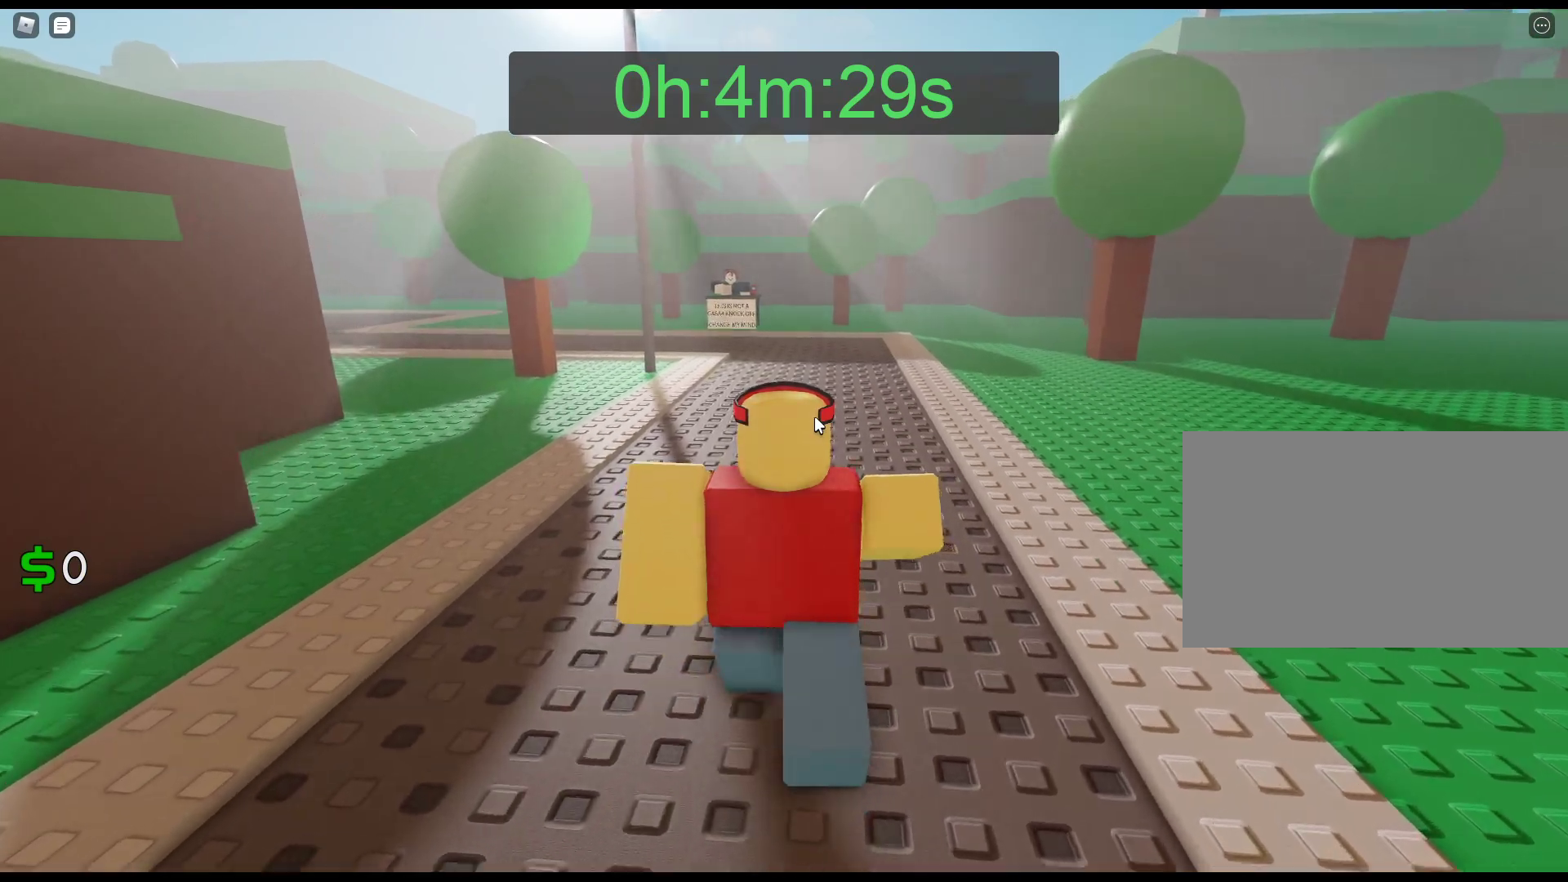
{"keys": ["w"], "mouse": ["right"], "events": [[83, "mouse_right", "down"]]}
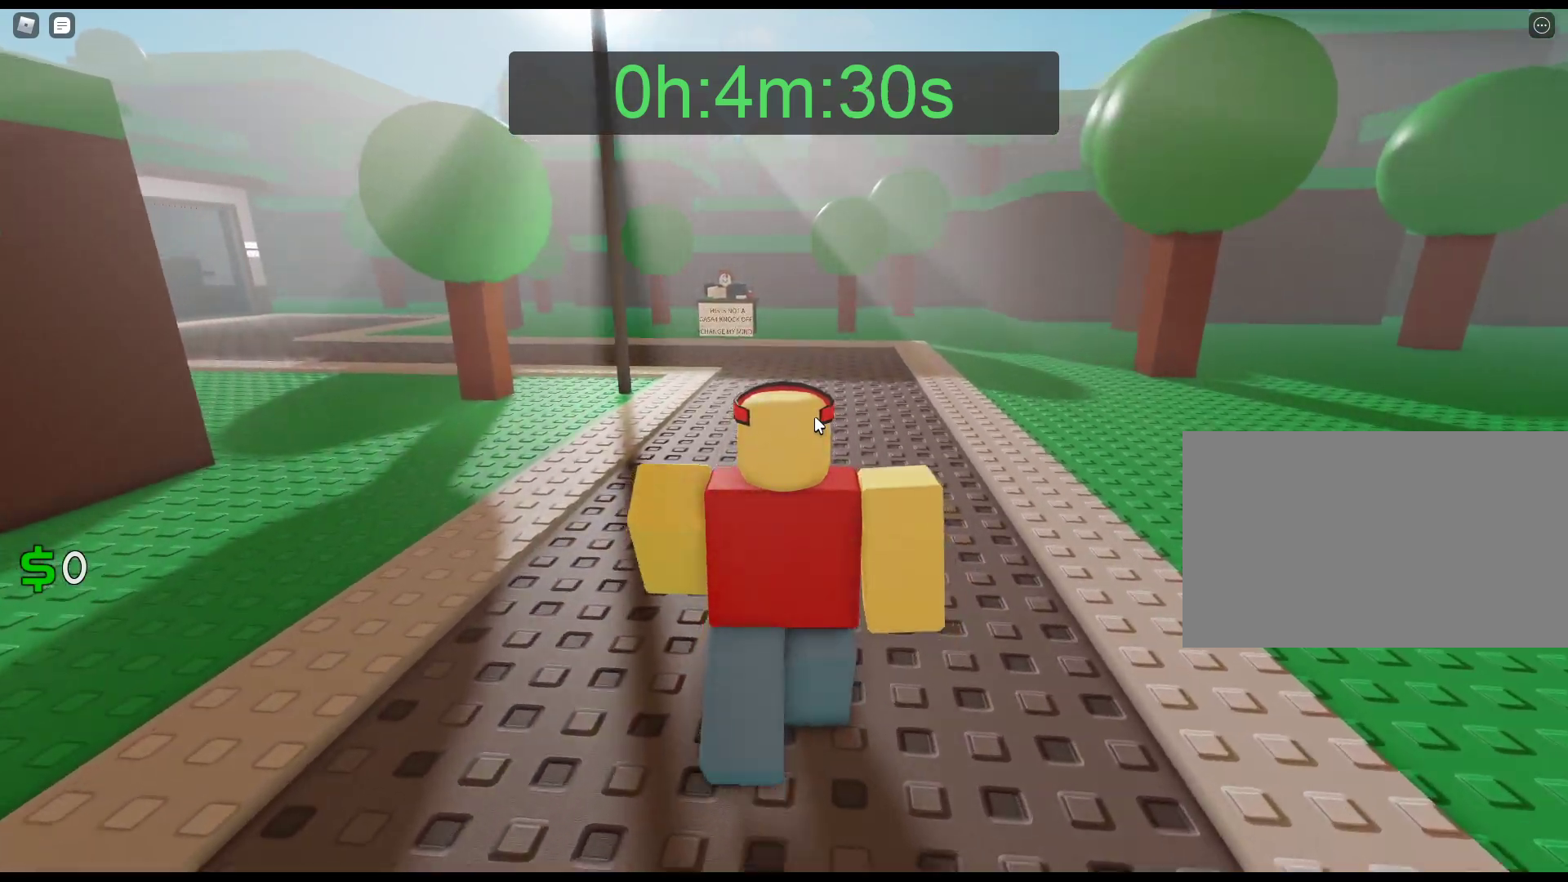
{"keys": ["w"], "mouse": ["right"], "events": []}
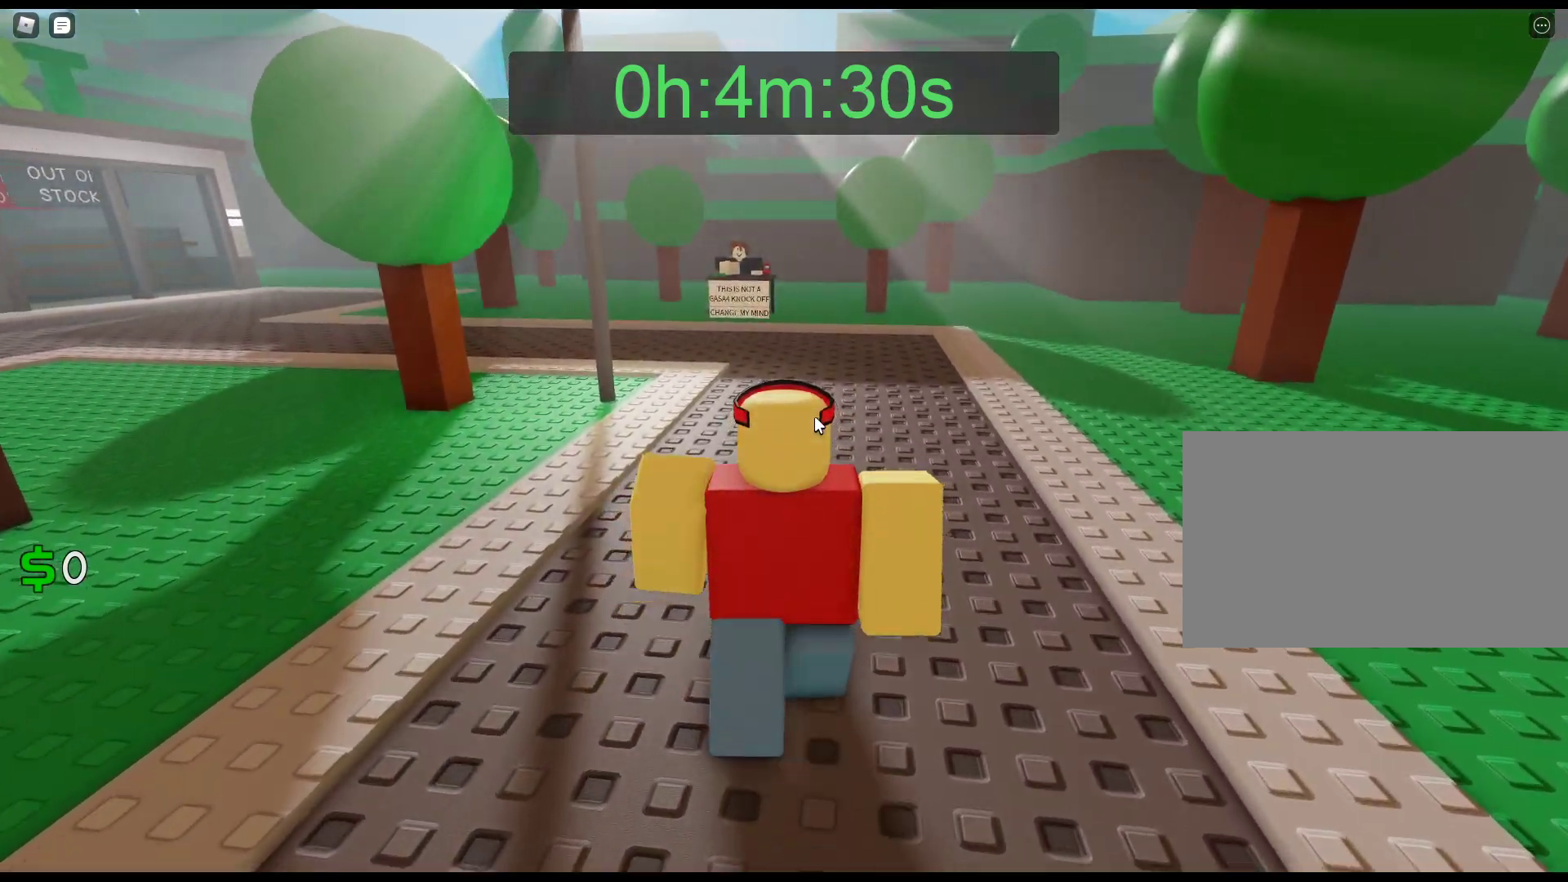
{"keys": ["w"], "mouse": ["right"], "events": []}
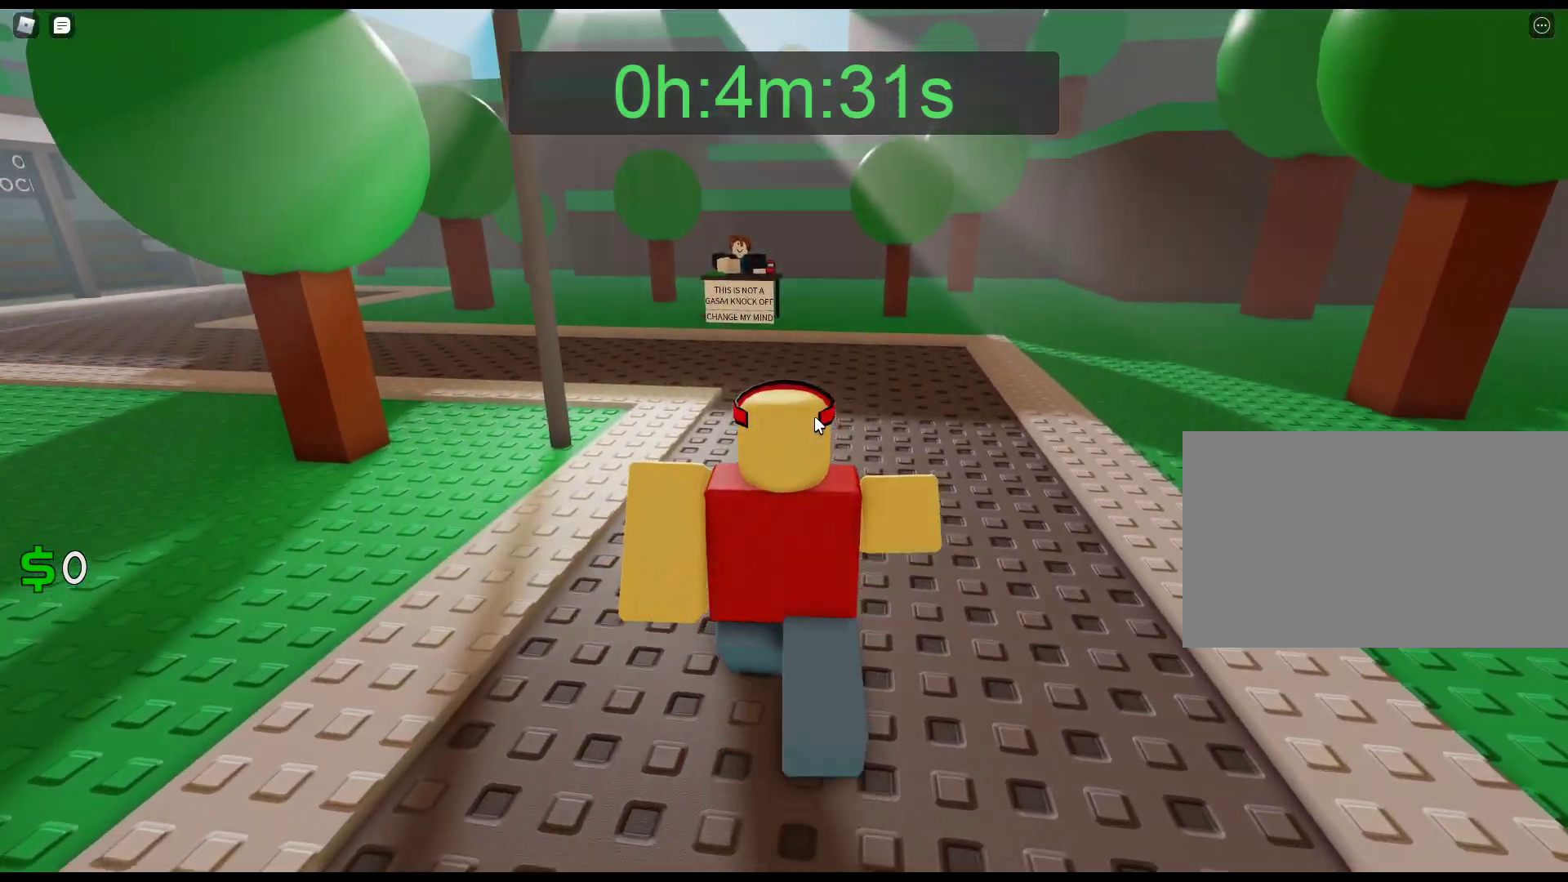
{"keys": ["w"], "mouse": ["right"], "events": []}
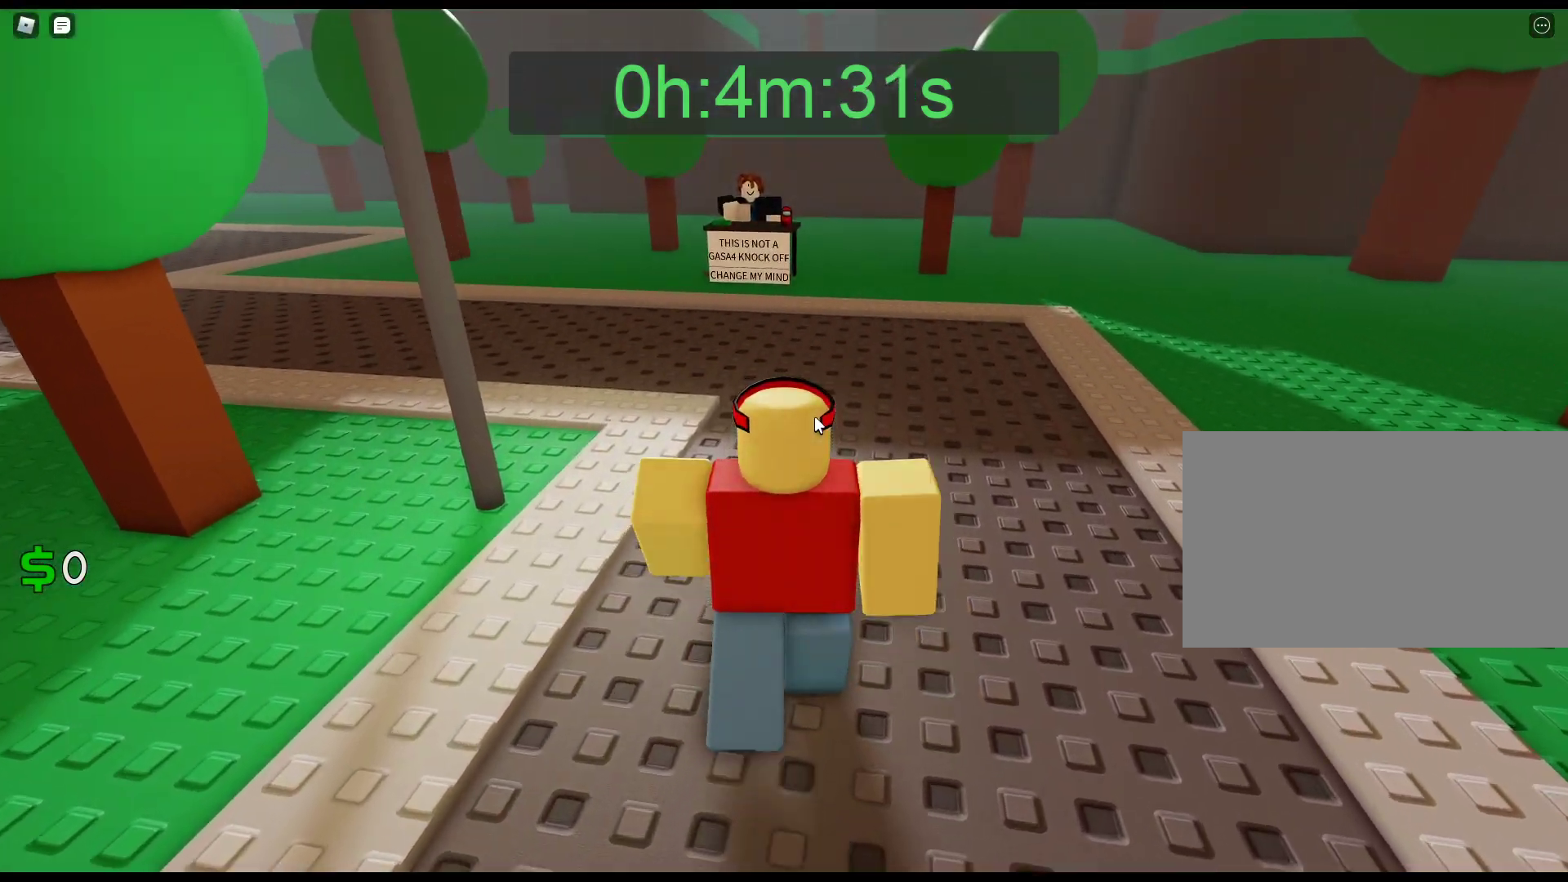
{"keys": ["w"], "mouse": [], "events": [[150, "mouse_right", "up"]]}
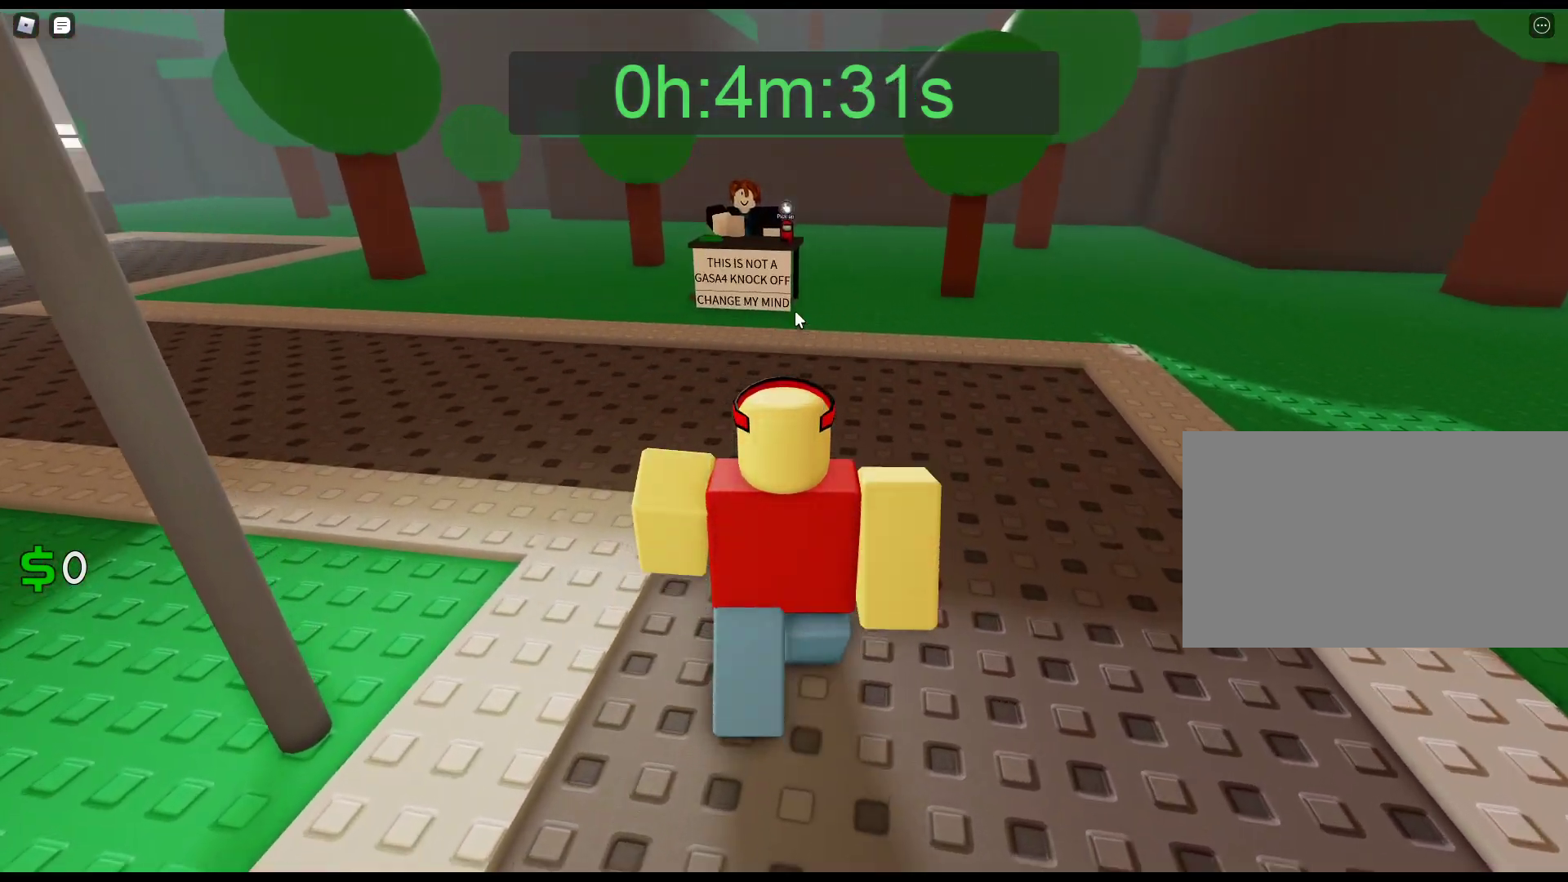
{"keys": ["w"], "mouse": [], "events": [[167, "mouse_left", "down"], [300, "mouse_left", "up"], [350, "mouse_left", "down"], [433, "mouse_left", "up"]]}
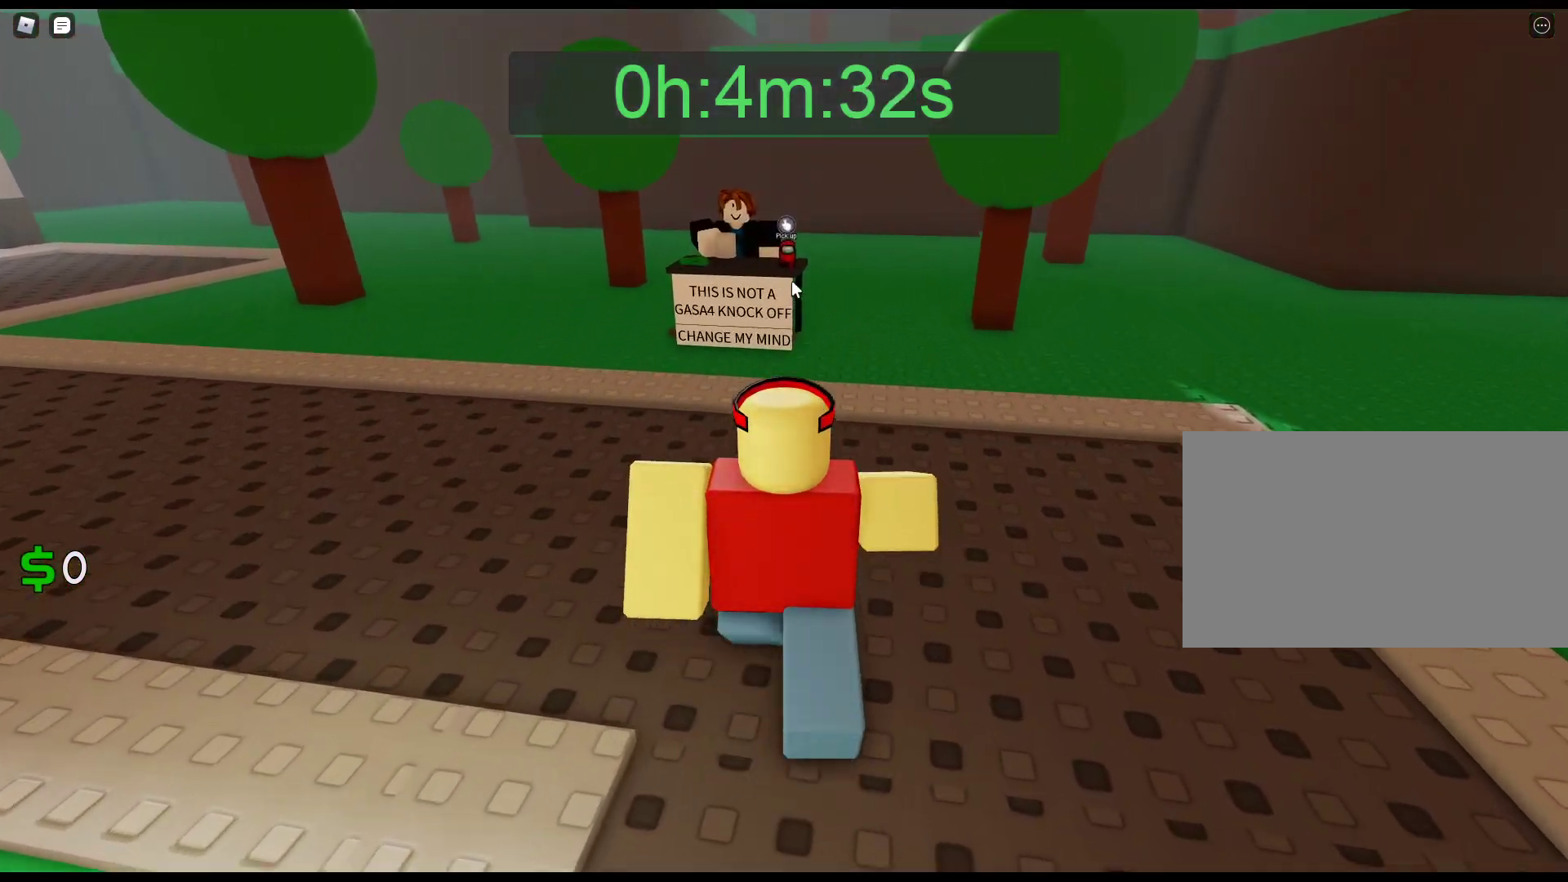
{"keys": ["w"], "mouse": [], "events": [[33, "mouse_left", "down"], [83, "mouse_left", "up"], [183, "mouse_left", "down"], [267, "mouse_left", "up"], [367, "mouse_left", "down"], [450, "mouse_left", "up"]]}
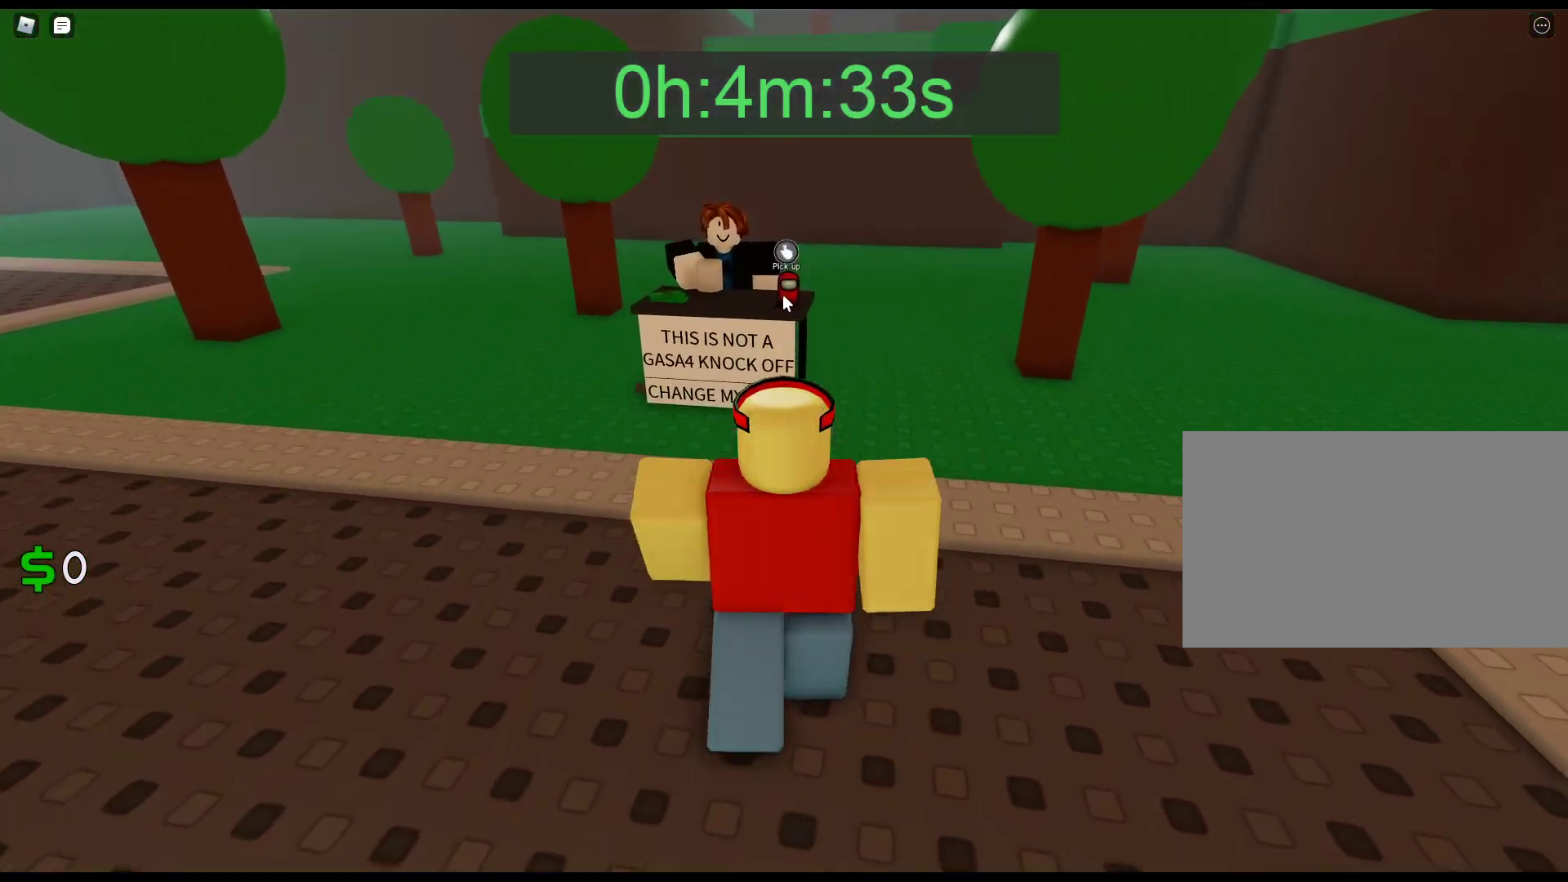
{"keys": ["w"], "mouse": [], "events": [[50, "mouse_left", "down"], [150, "mouse_left", "up"], [183, "mouse_left", "down"], [283, "mouse_left", "up"], [383, "mouse_left", "down"], [433, "mouse_left", "up"]]}
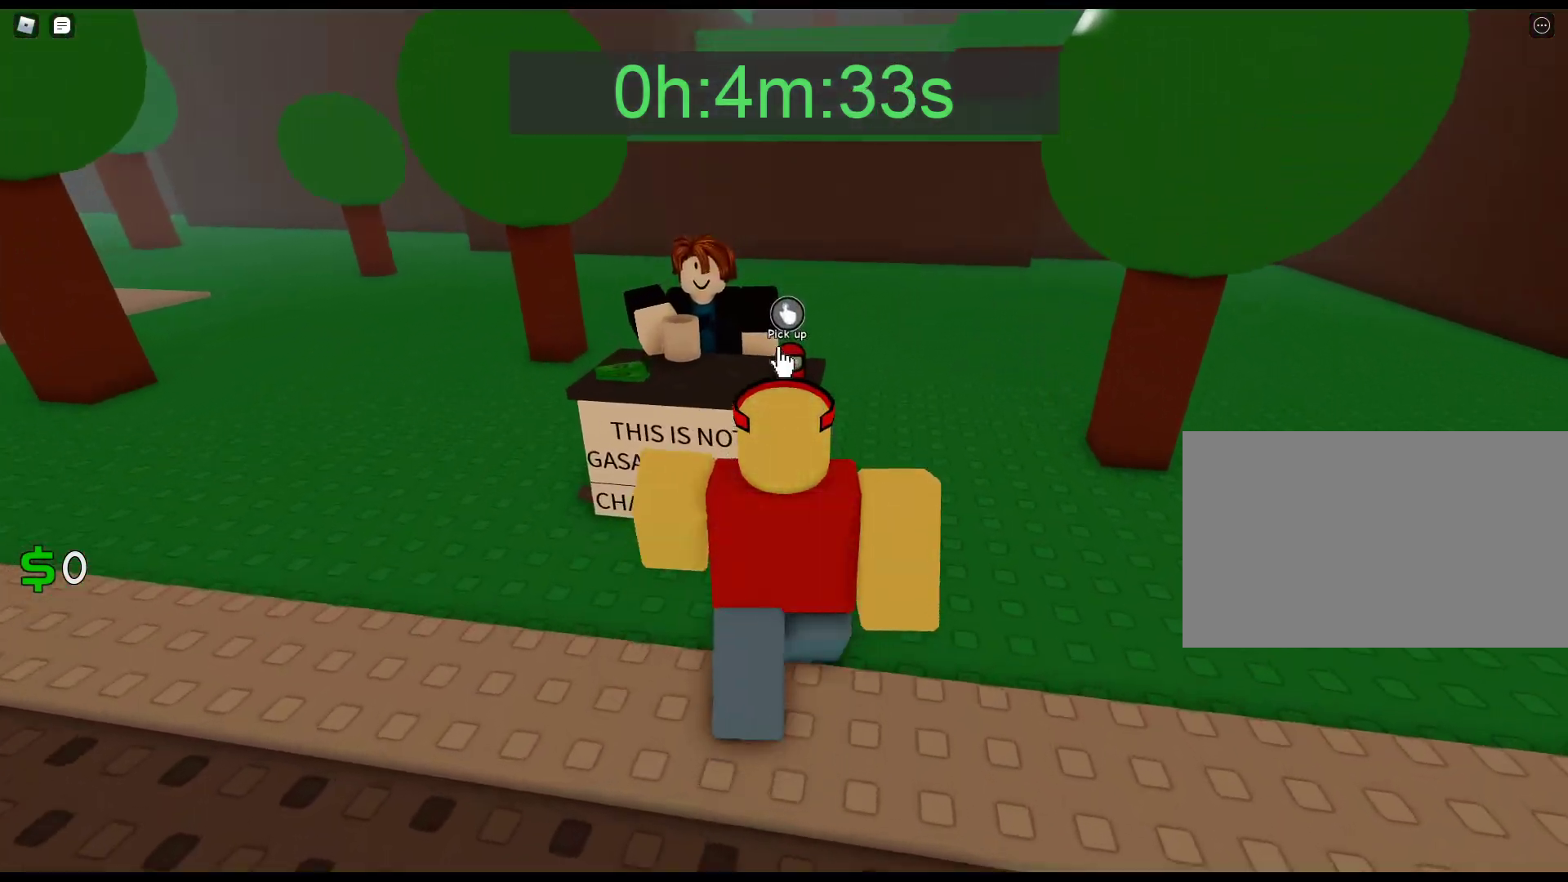
{"keys": ["d", "w"], "mouse": ["right"], "events": [[17, "d", "down"], [17, "mouse_left", "down"], [117, "mouse_left", "up"], [200, "mouse_right", "down"]]}
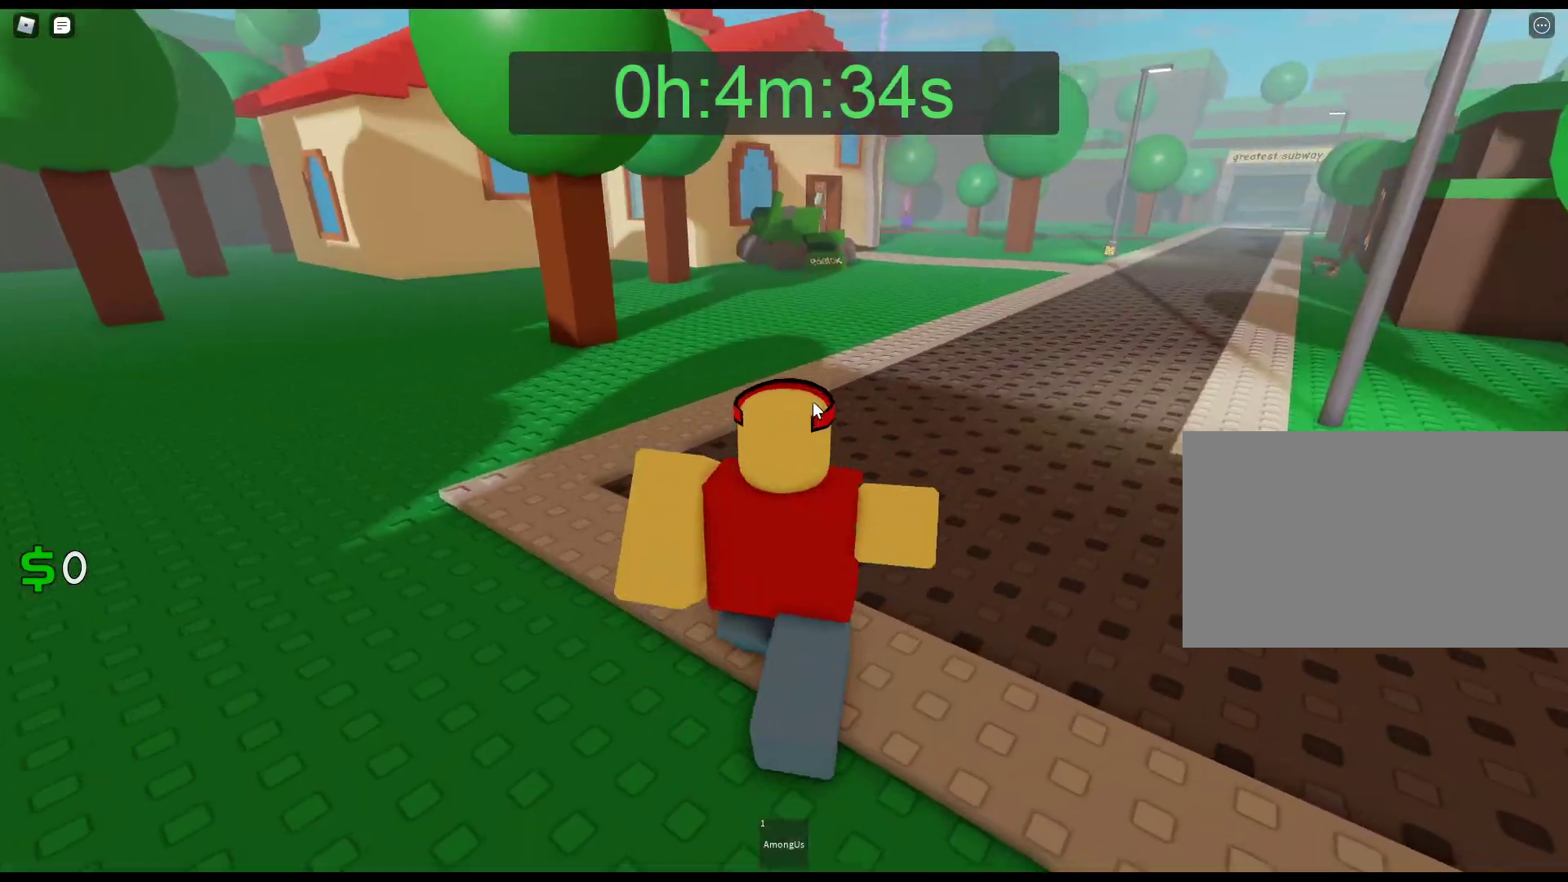
{"keys": ["w"], "mouse": ["right"], "events": [[83, "d", "up"]]}
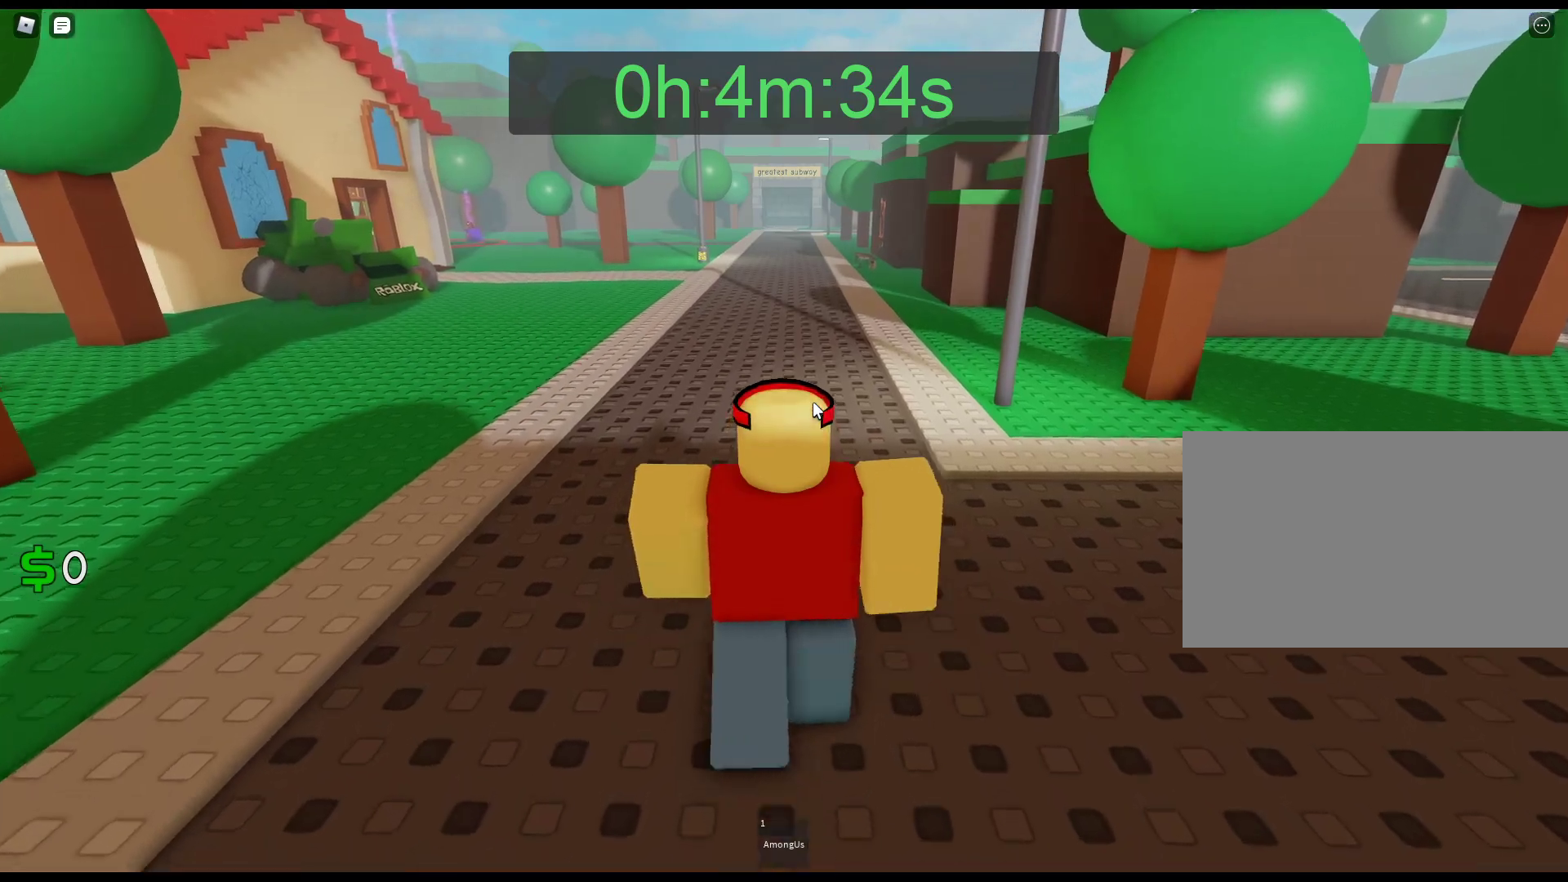
{"keys": ["w"], "mouse": ["right"], "events": []}
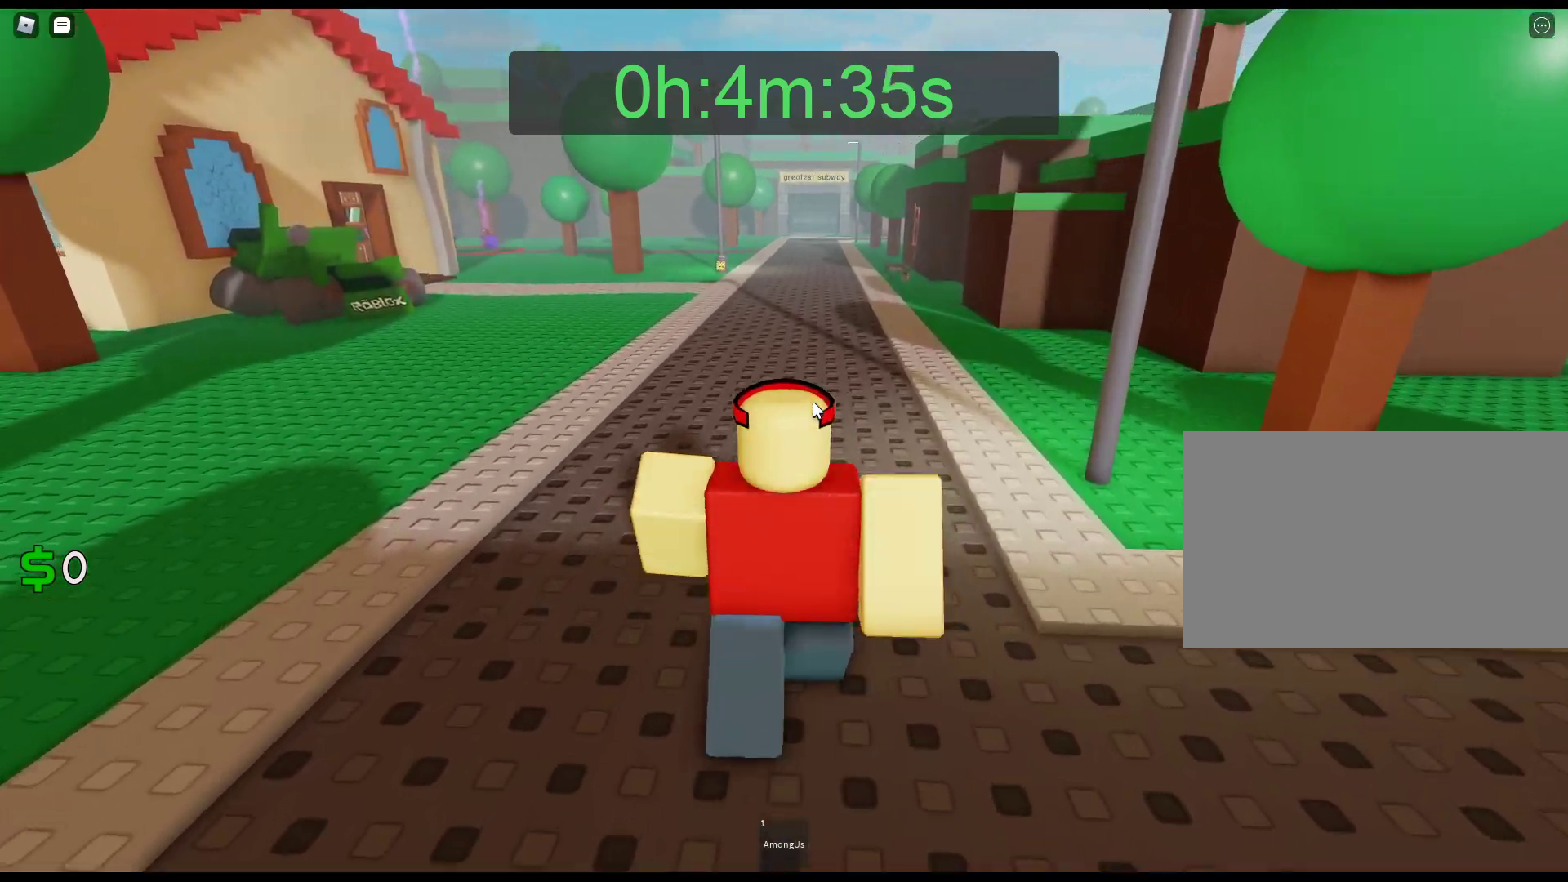
{"keys": ["w"], "mouse": ["right"], "events": []}
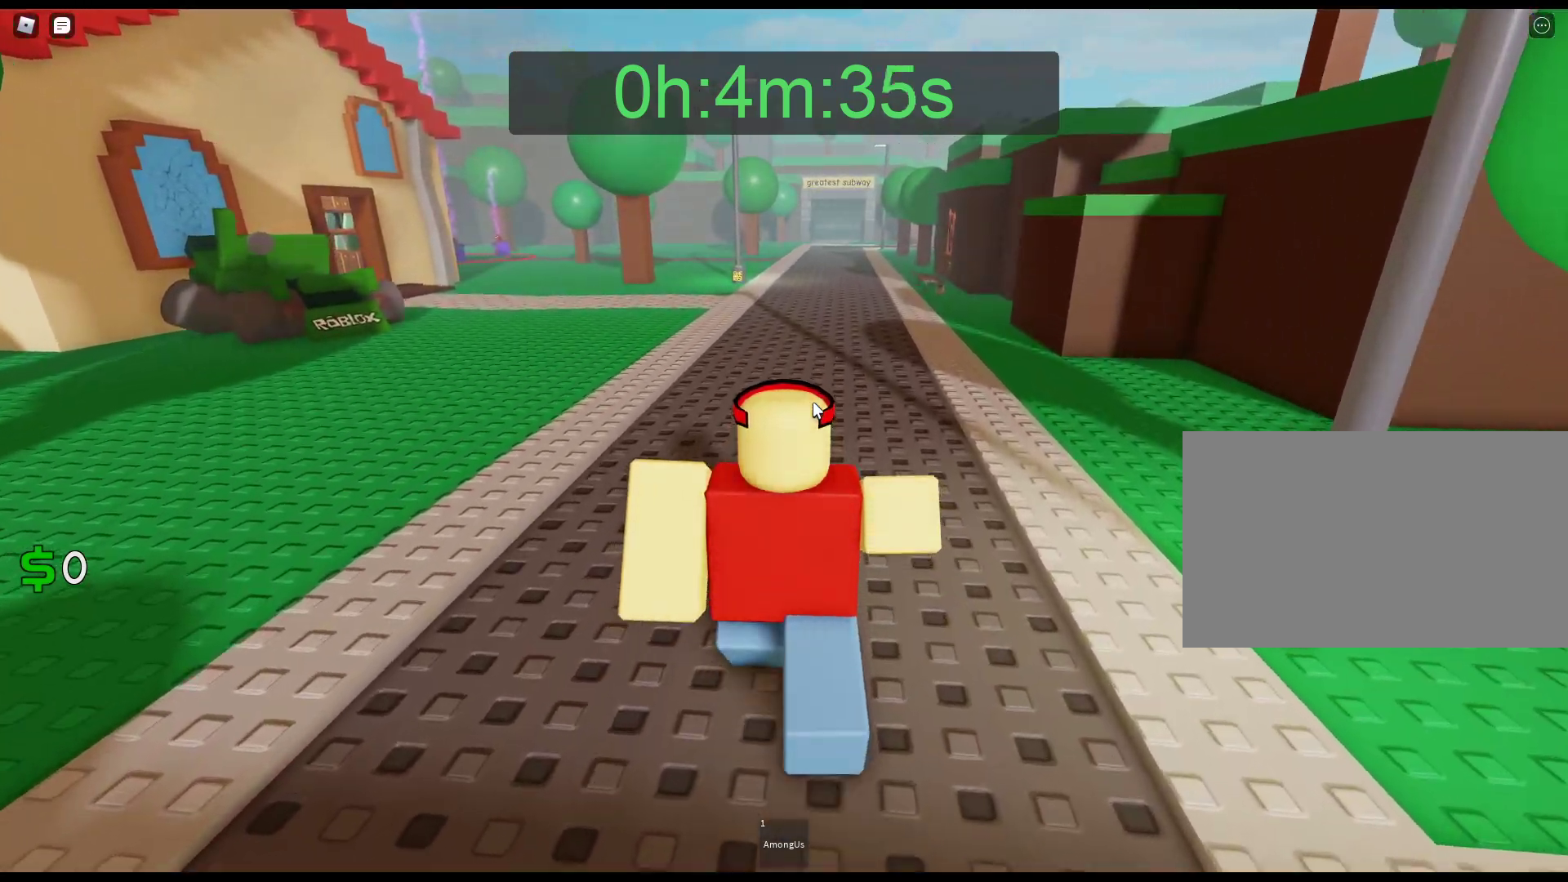
{"keys": ["w"], "mouse": ["right"], "events": [[317, "1", "down"], [417, "1", "up"]]}
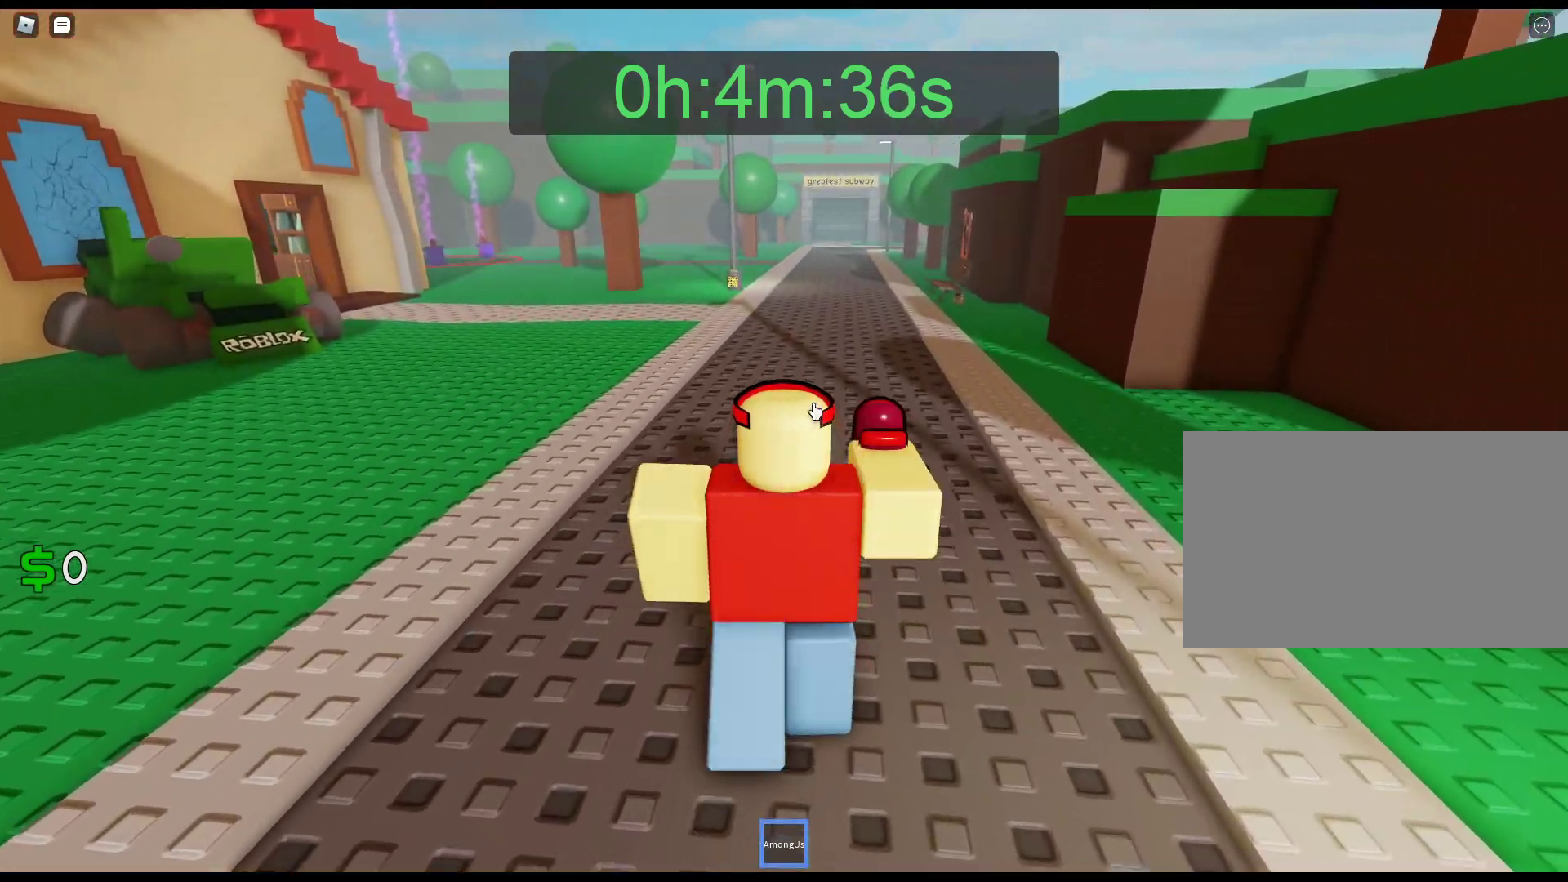
{"keys": ["w"], "mouse": ["right"], "events": []}
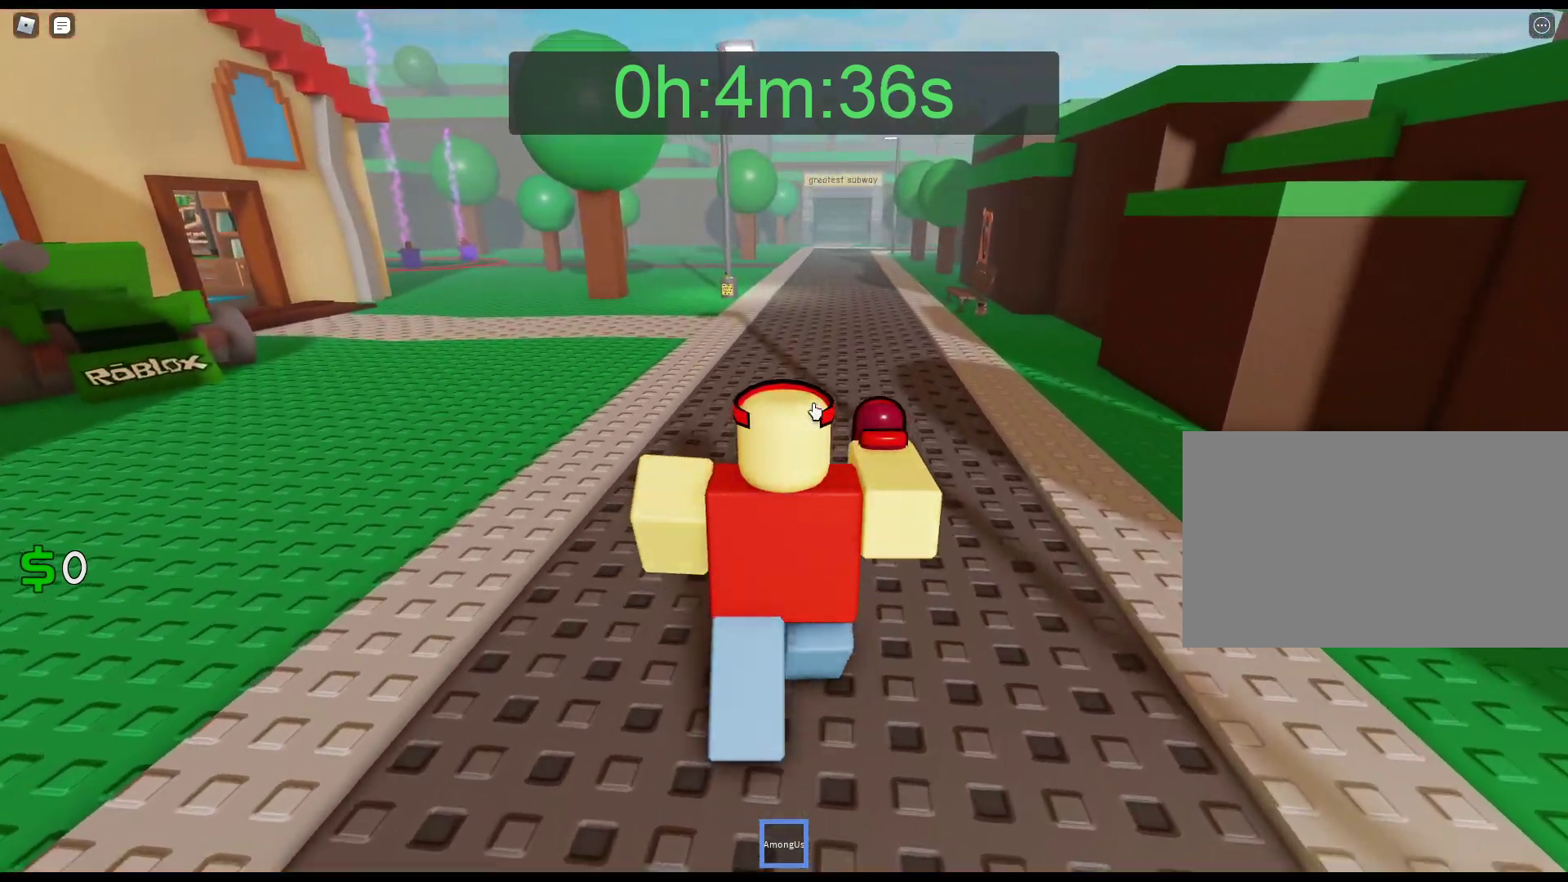
{"keys": ["w"], "mouse": ["right"], "events": []}
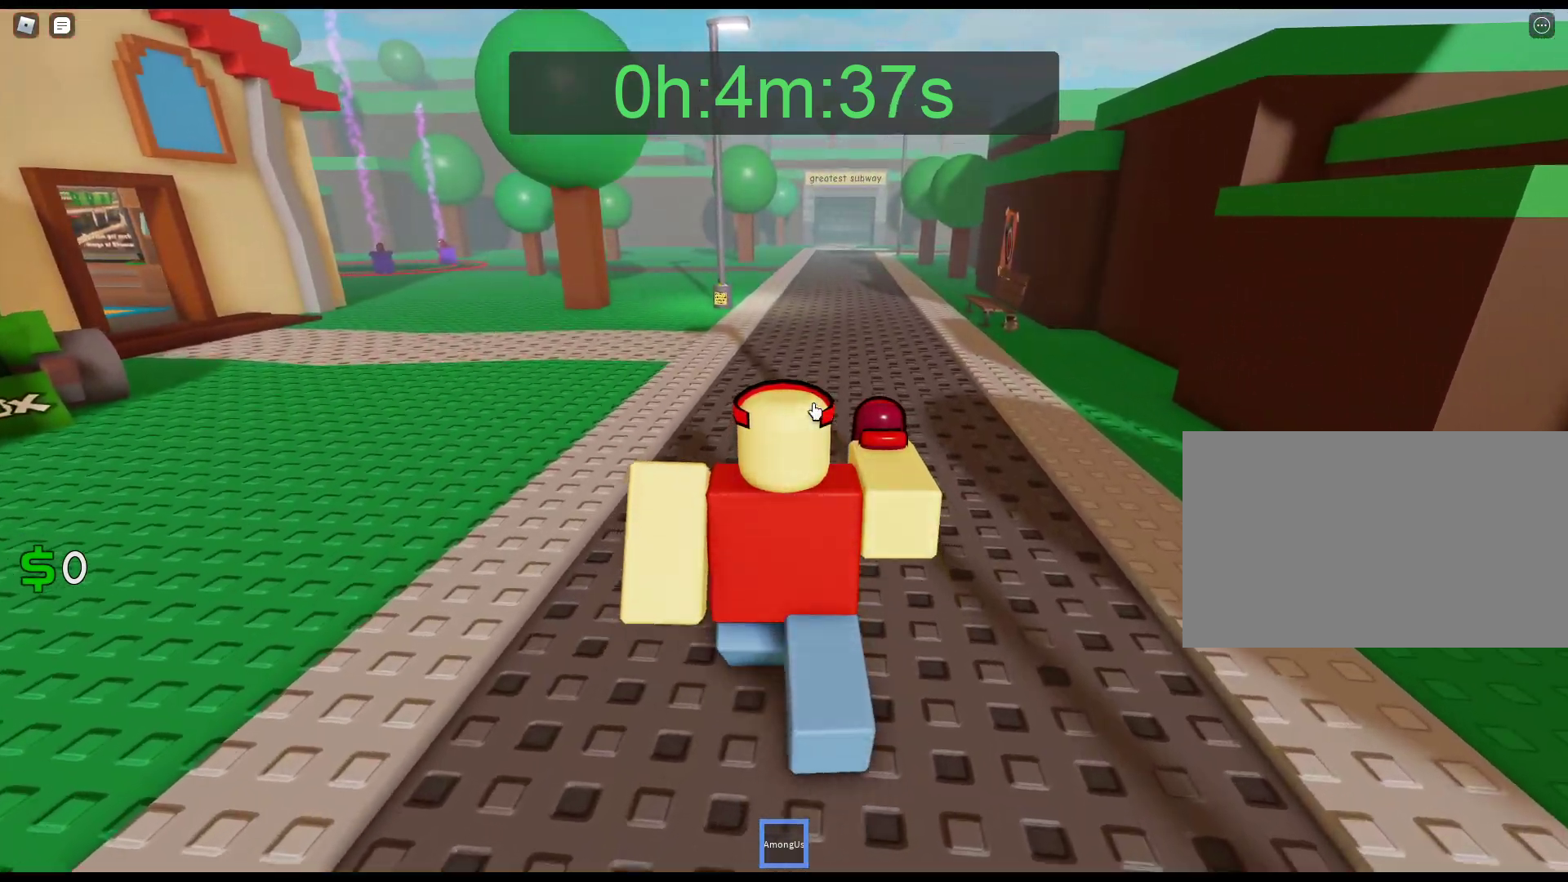
{"keys": ["w"], "mouse": [], "events": [[267, "mouse_right", "up"]]}
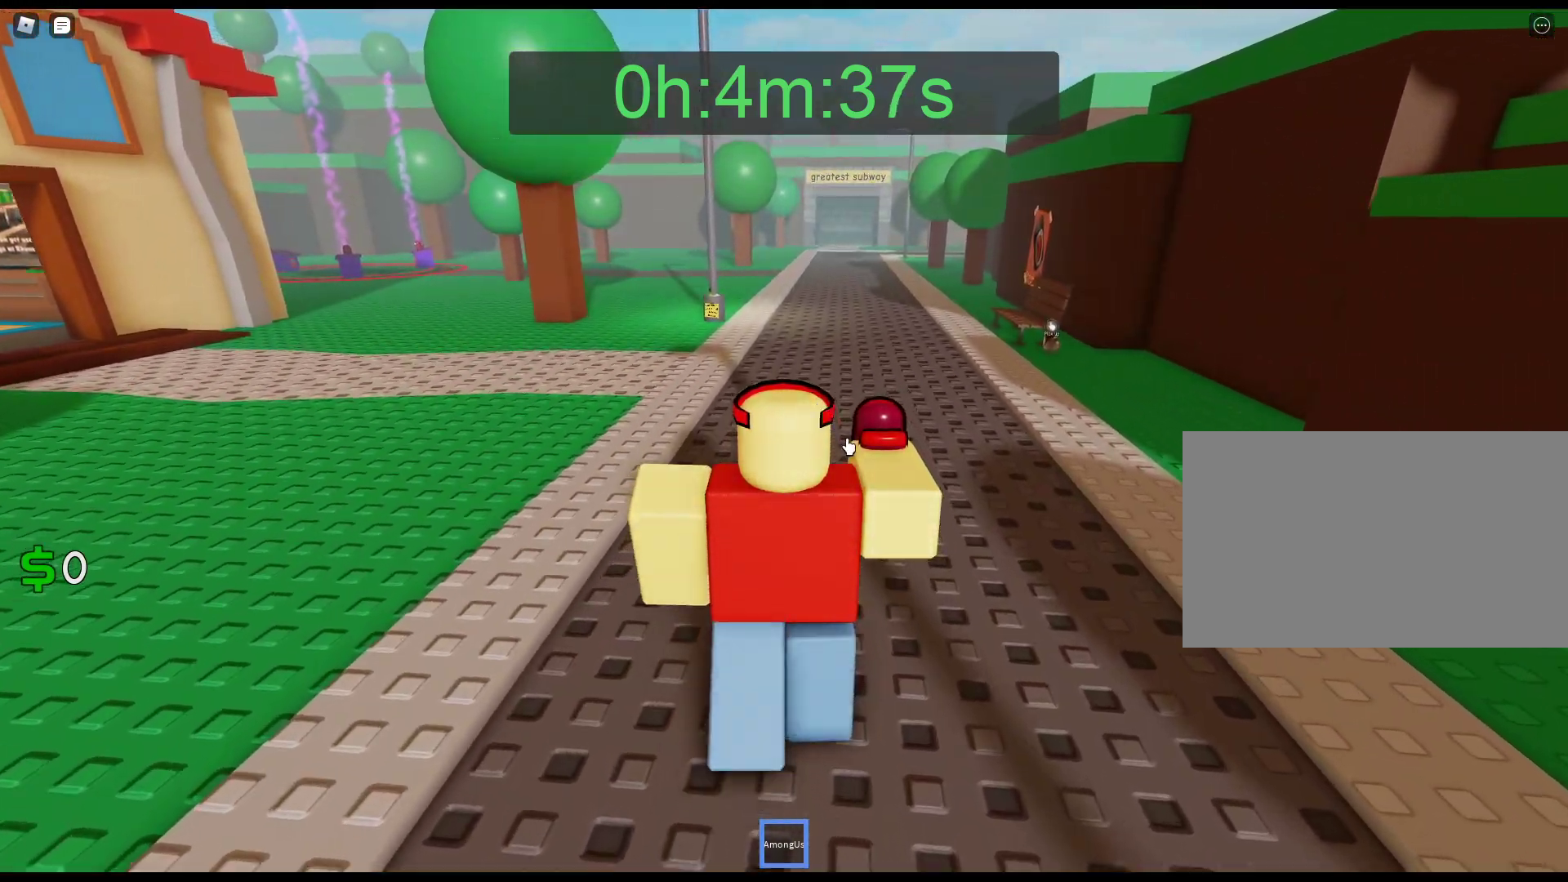
{"keys": ["w"], "mouse": ["right"], "events": [[100, "mouse_right", "down"]]}
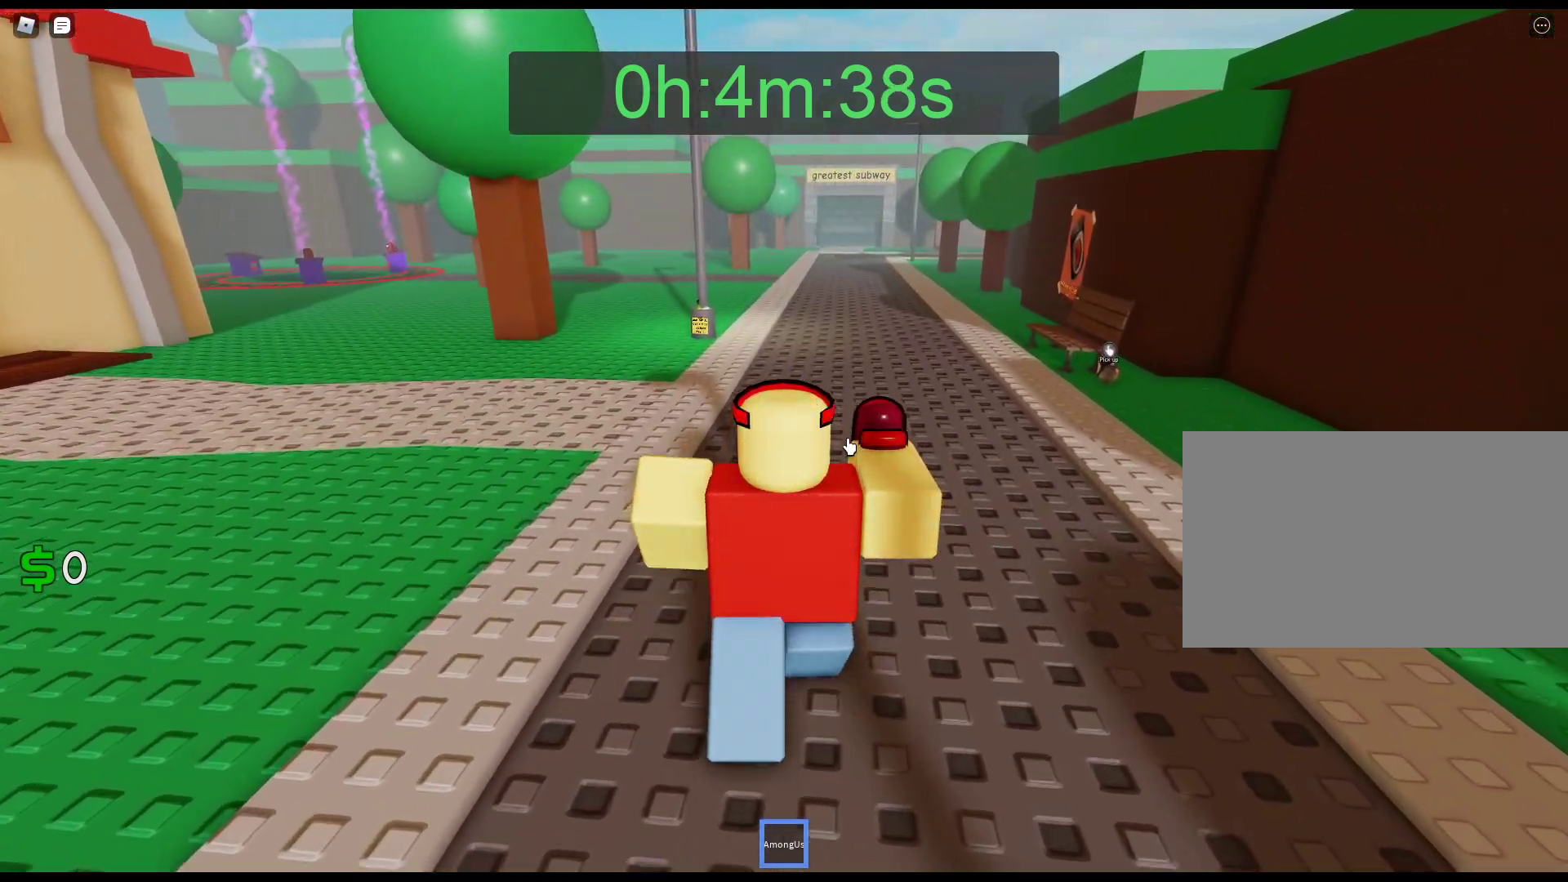
{"keys": ["w"], "mouse": ["right"], "events": []}
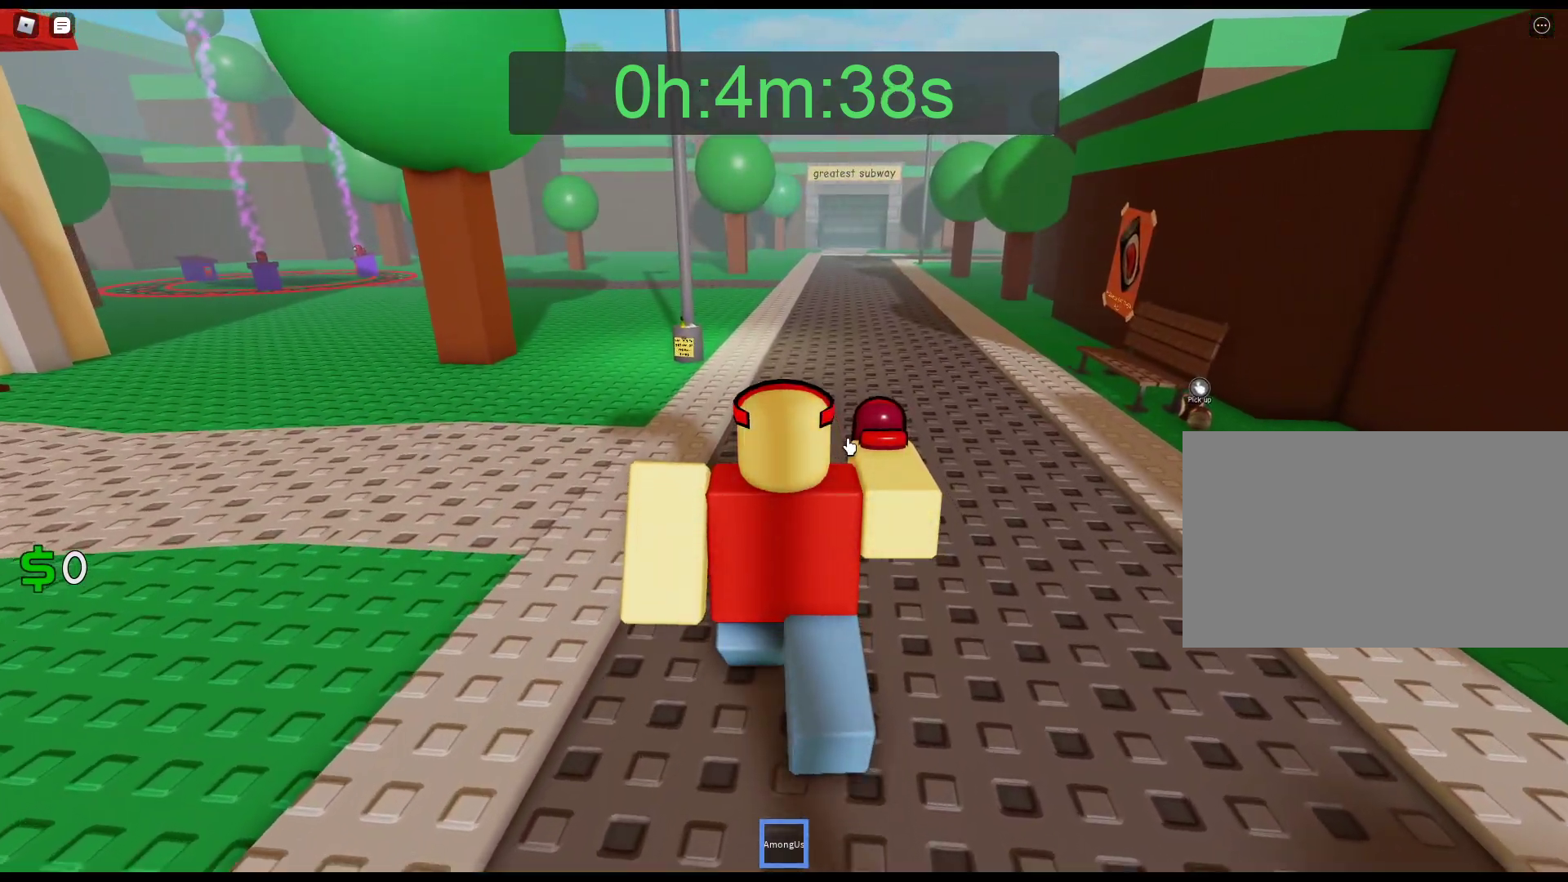
{"keys": ["w"], "mouse": ["right"], "events": []}
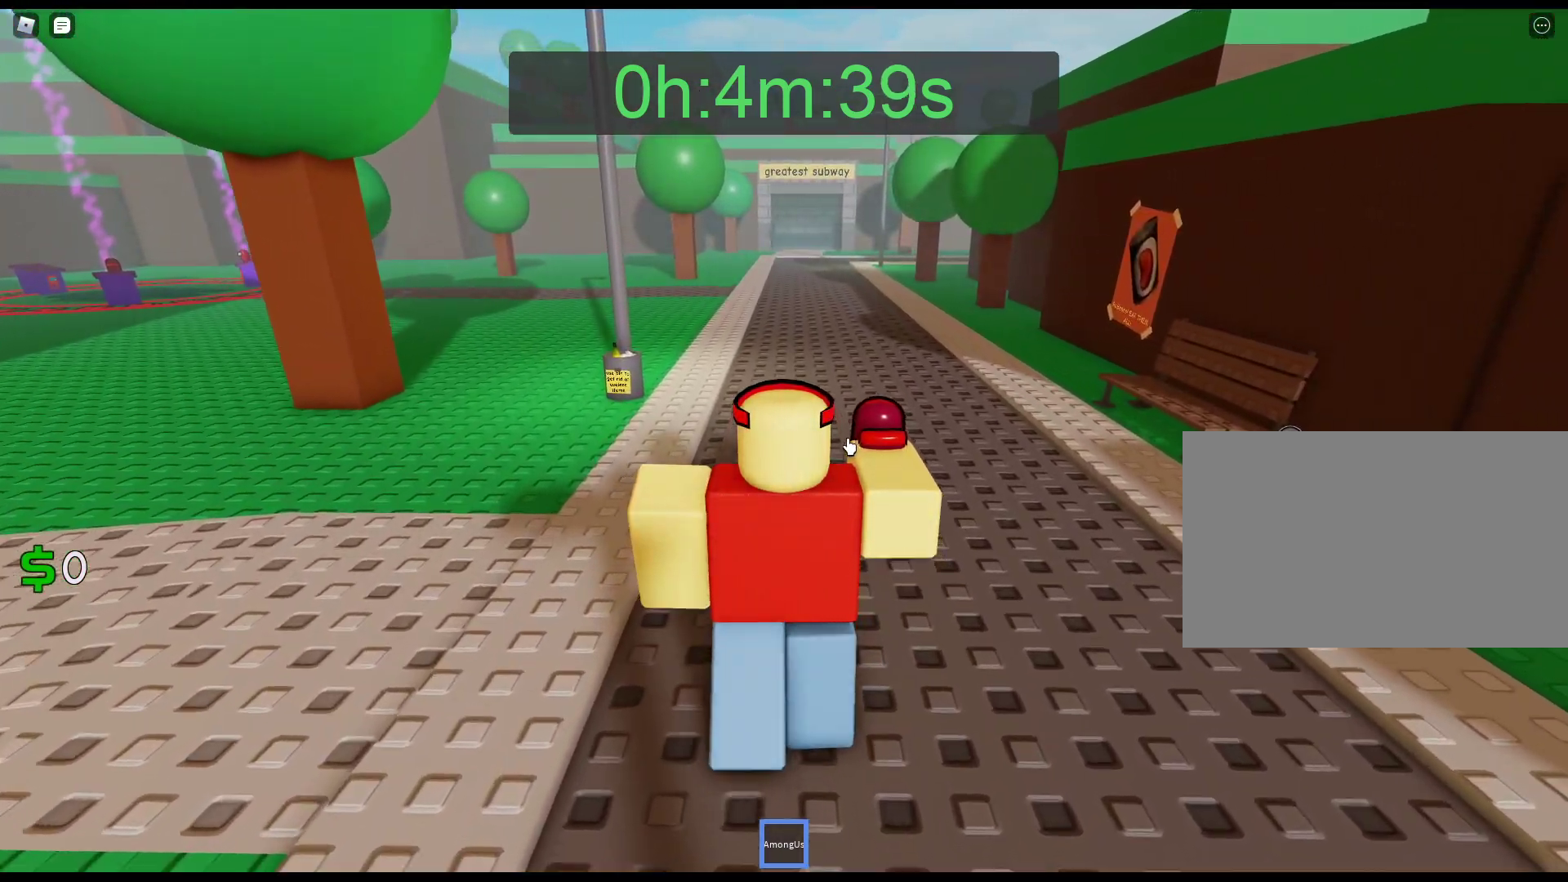
{"keys": ["w"], "mouse": ["right"], "events": []}
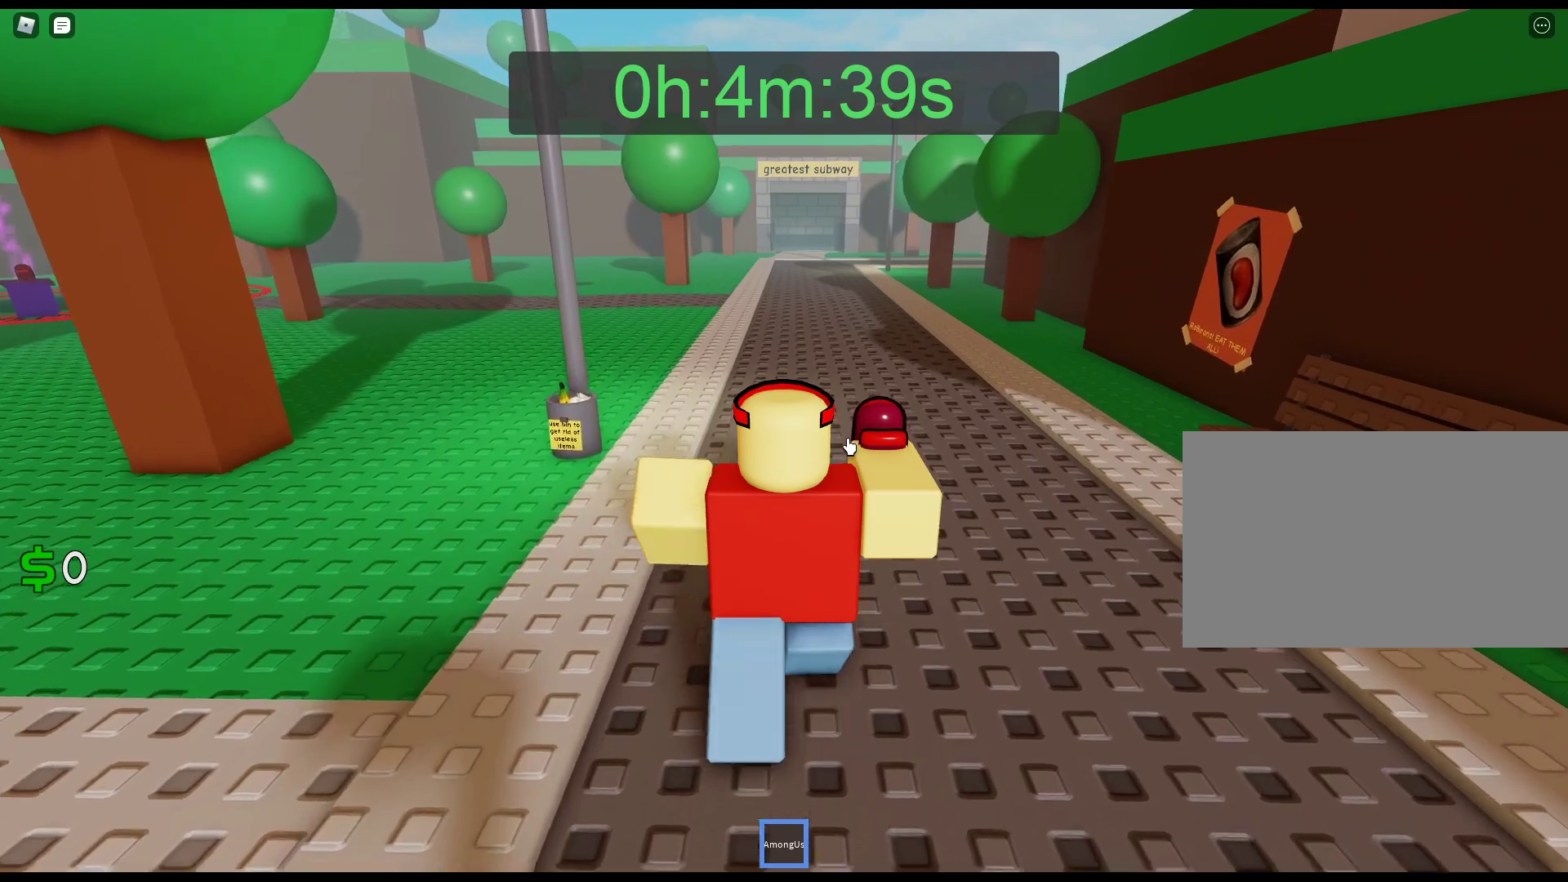
{"keys": ["w"], "mouse": ["right"], "events": []}